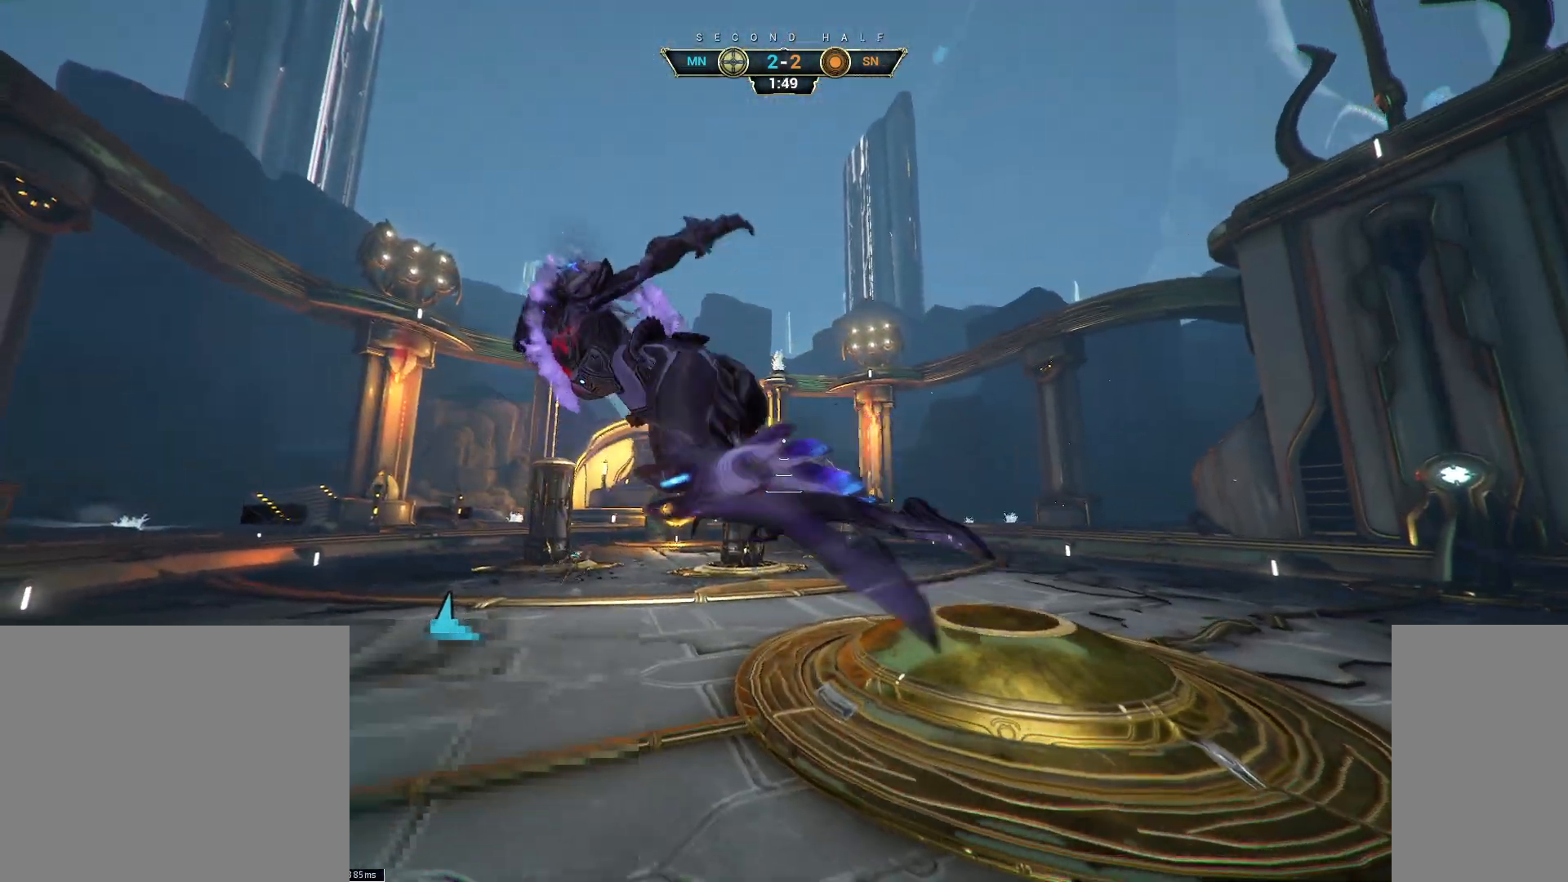
Gameplay with keyboard and mouse; each line is a JSON object with the keys and mouse buttons held at the frame after it. "events" lists presses ("down") and releases ("up") of "a", "ctrl", "d", "e", "q", "s", "shift", "space", "w", "mouse_left", "mouse_wheel", "mouse_right", "mouse_mb4" and "mouse_mb5" between this image and that frame as [ms after this image, input, new state], when the widget could be followed in between. "mouse_left", "mouse_wheel", "mouse_right", "mouse_mb4", "mouse_mb5" = the "left", "wheel", "right", "mb4", "mb5" buttons of the "mouse" list. No other keys are recorded. "wheel" means that the mouse wheel is clicked or scrolled. Not read: mouse_move.
{"keys": ["w"], "mouse": [], "events": [[33, "mouse_left", "down"], [133, "mouse_left", "up"], [250, "a", "up"]]}
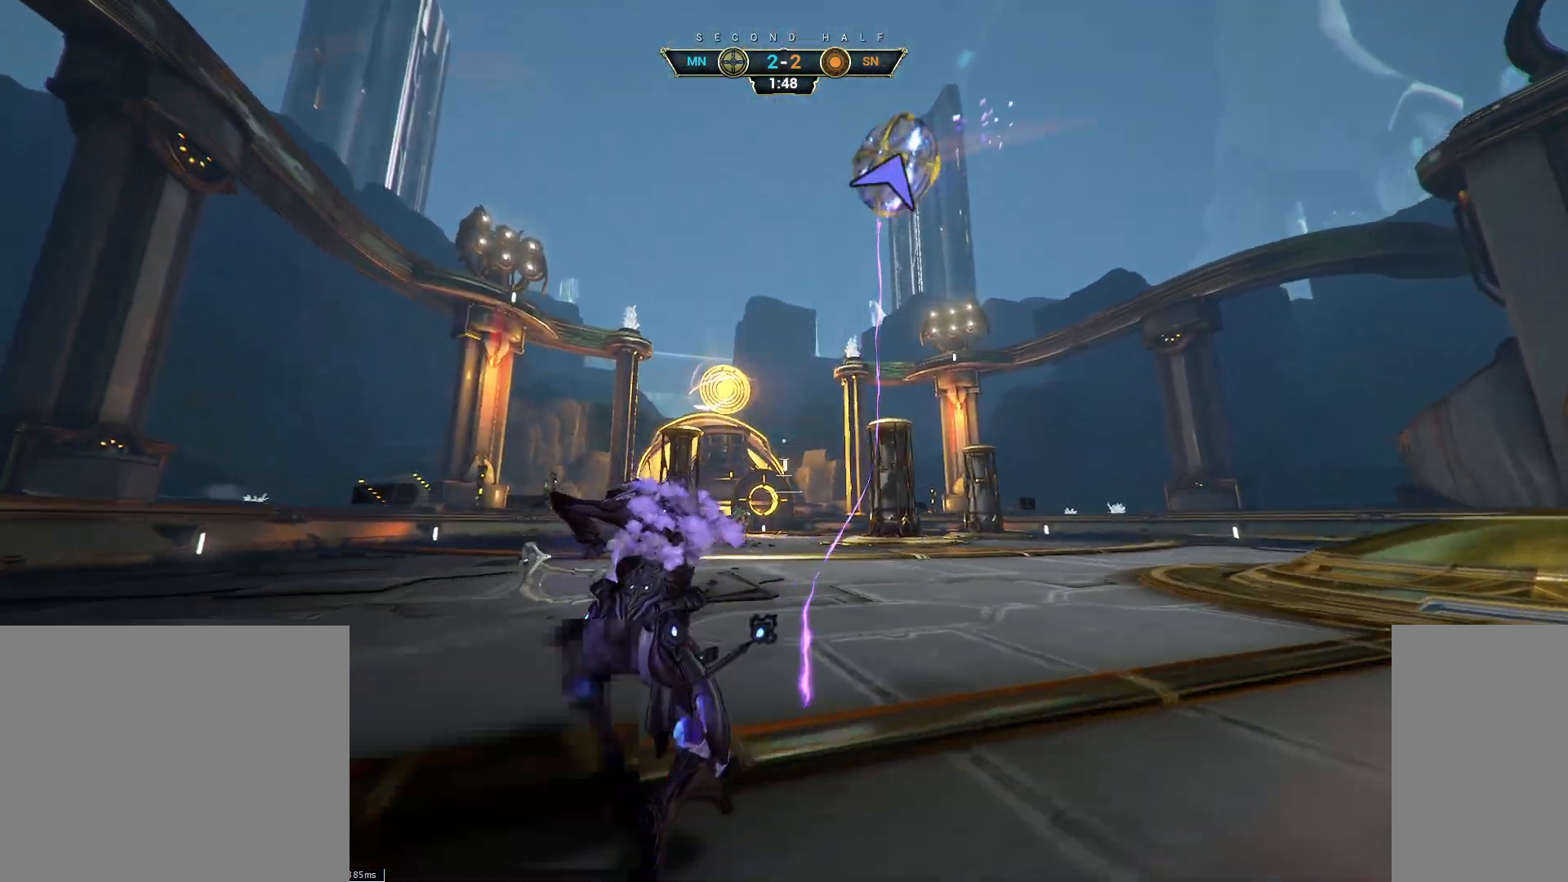
{"keys": [], "mouse": [], "events": [[33, "w", "up"]]}
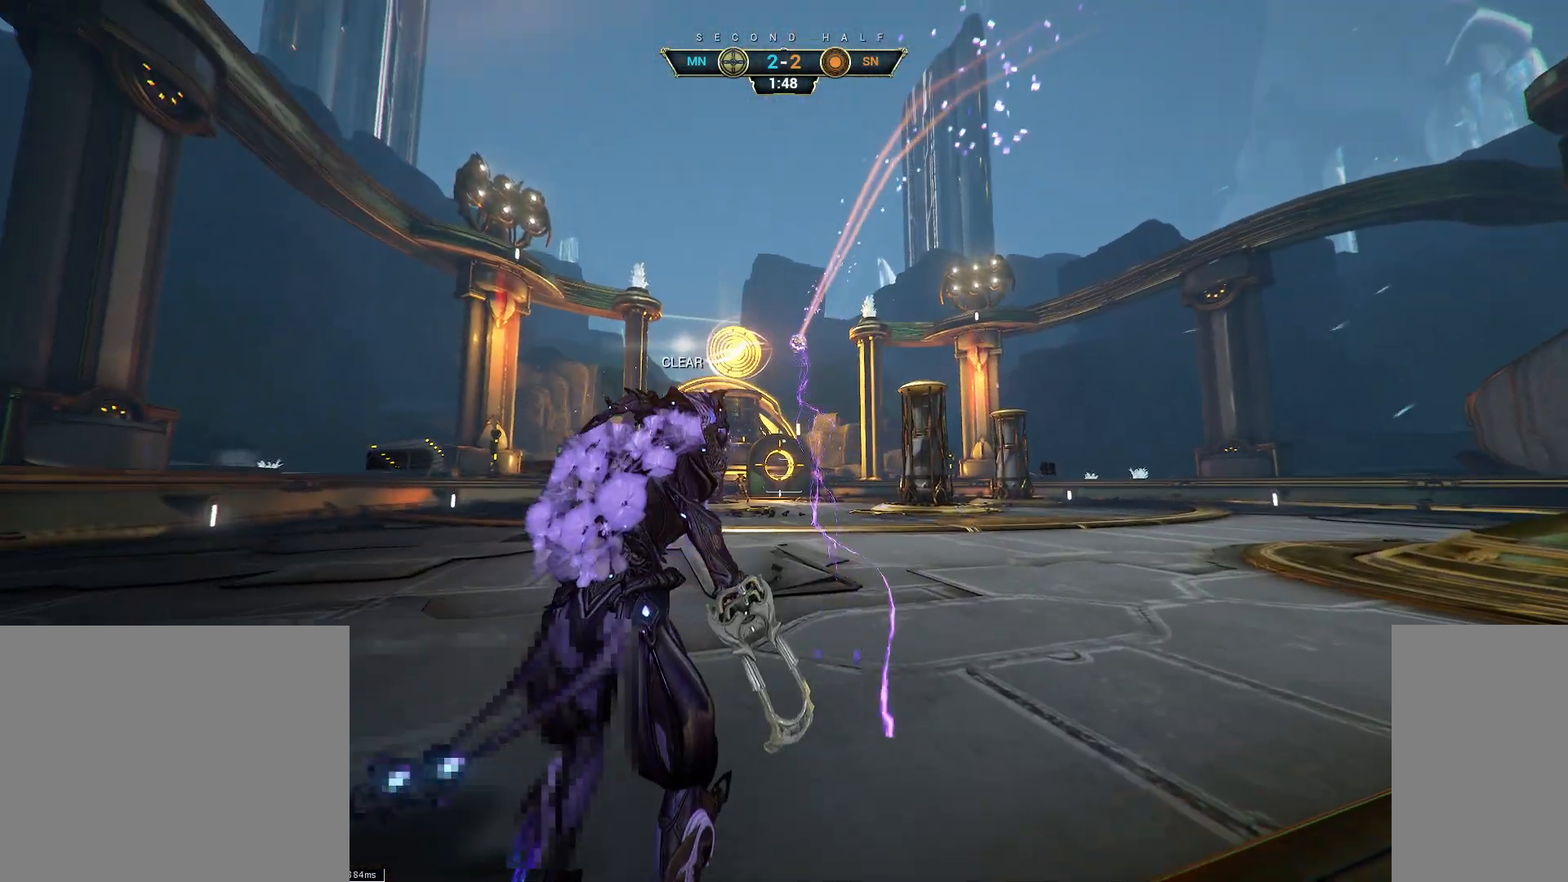
{"keys": [], "mouse": [], "events": []}
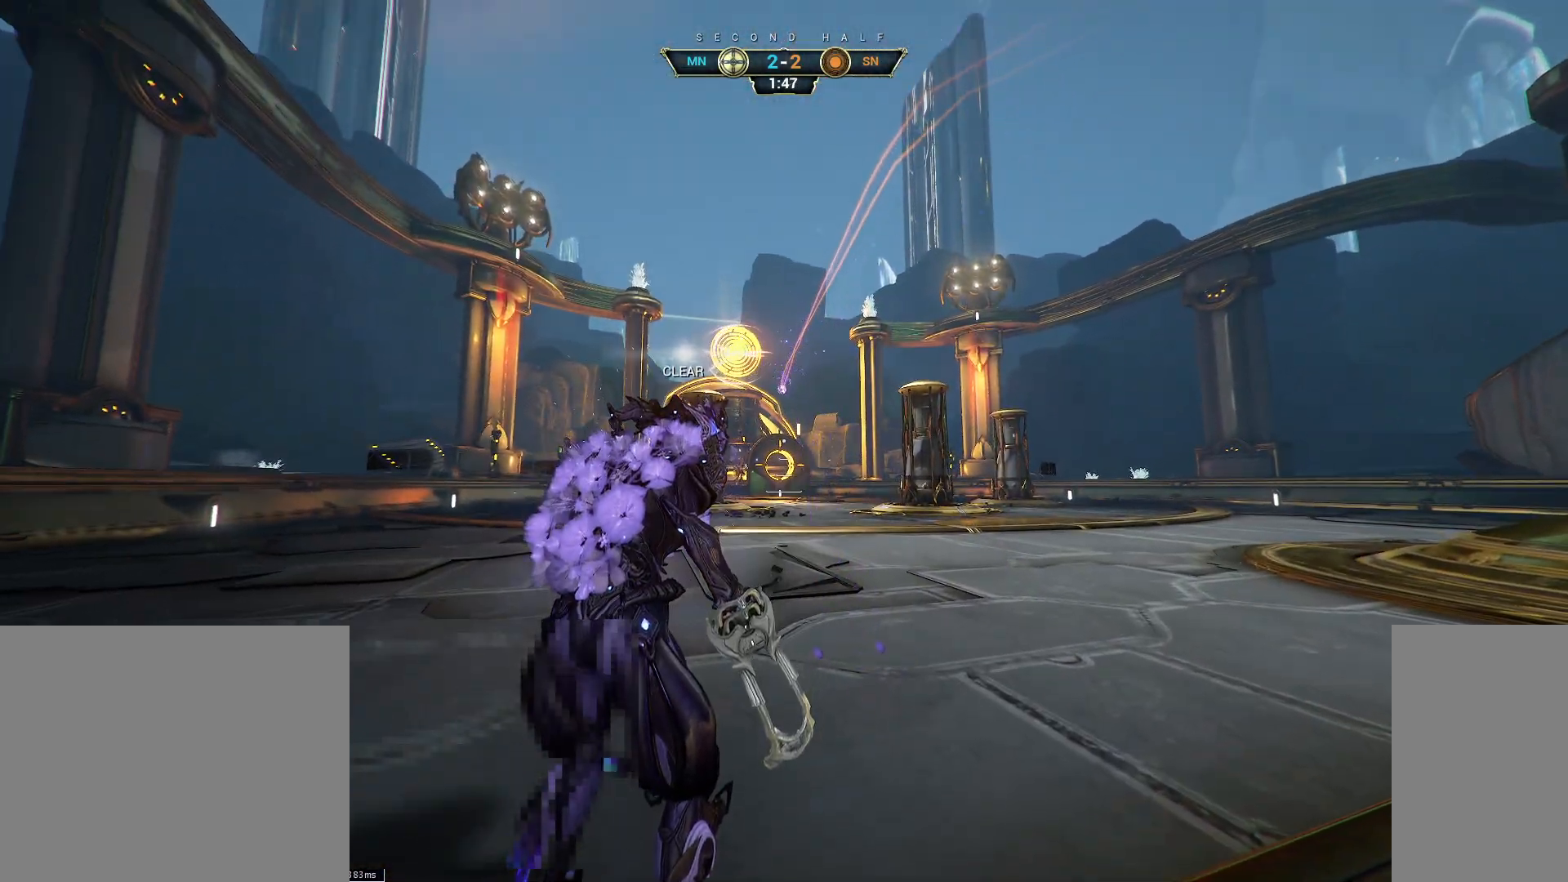
{"keys": [], "mouse": [], "events": []}
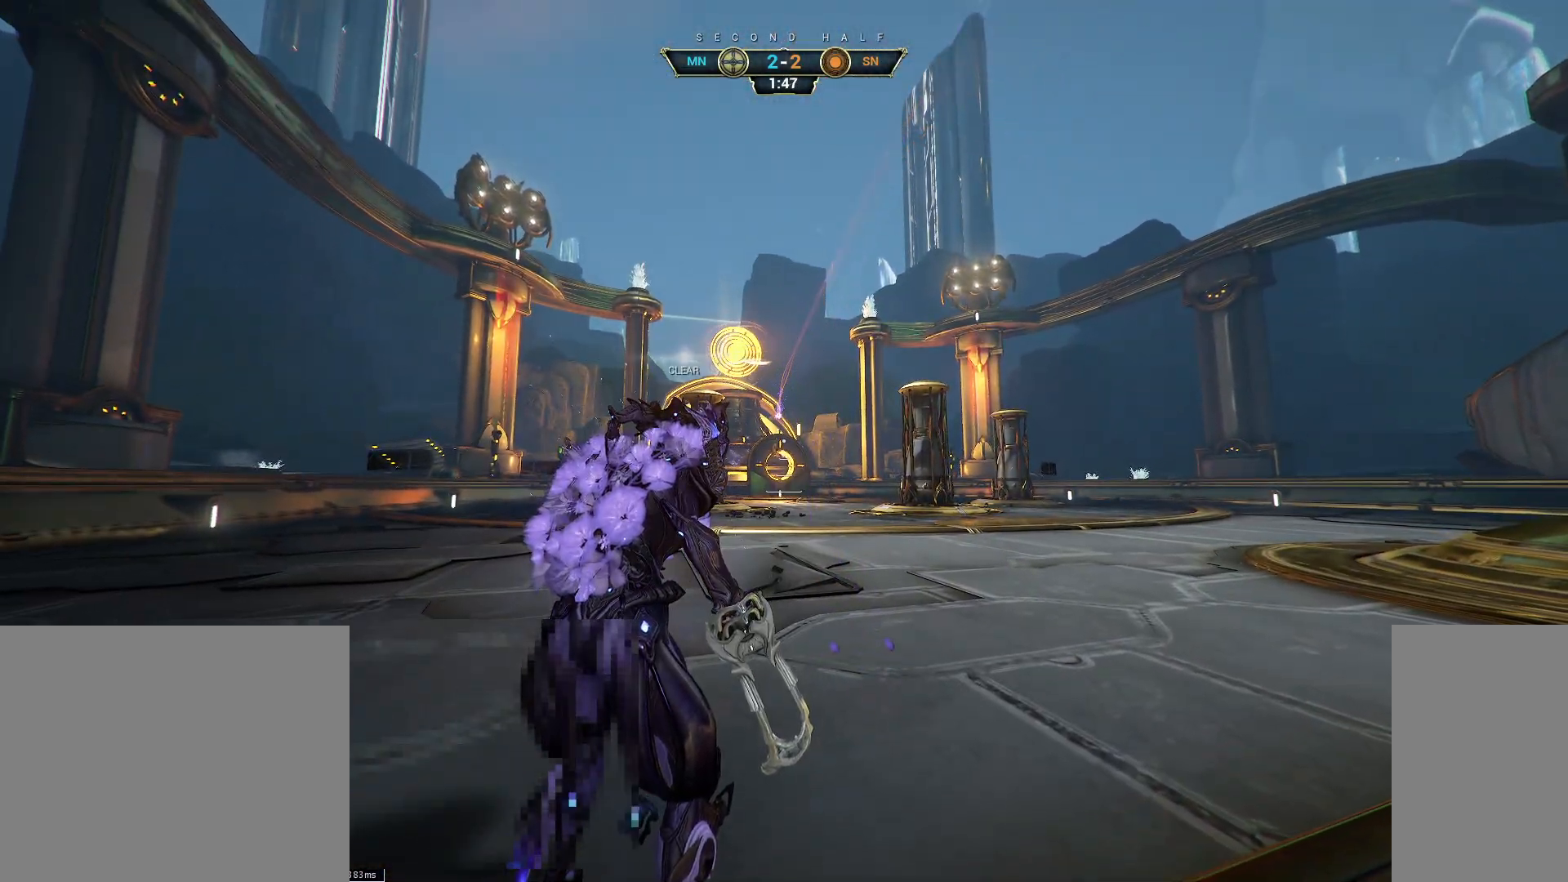
{"keys": [], "mouse": [], "events": []}
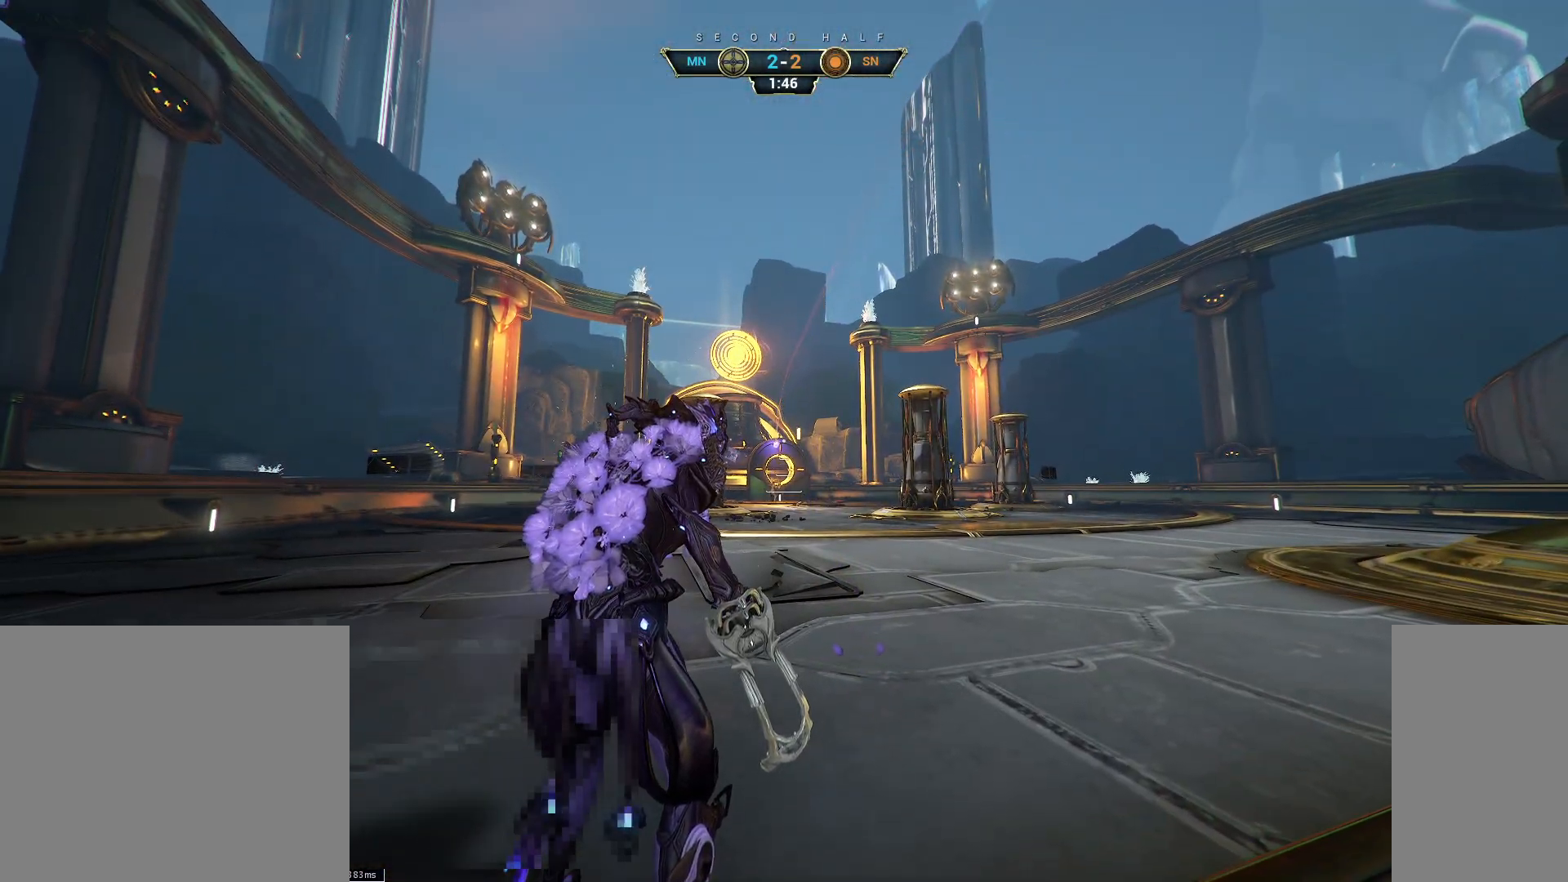
{"keys": ["w"], "mouse": [], "events": [[300, "w", "down"], [383, "ctrl", "down"], [417, "space", "down"], [467, "space", "up"], [483, "ctrl", "up"]]}
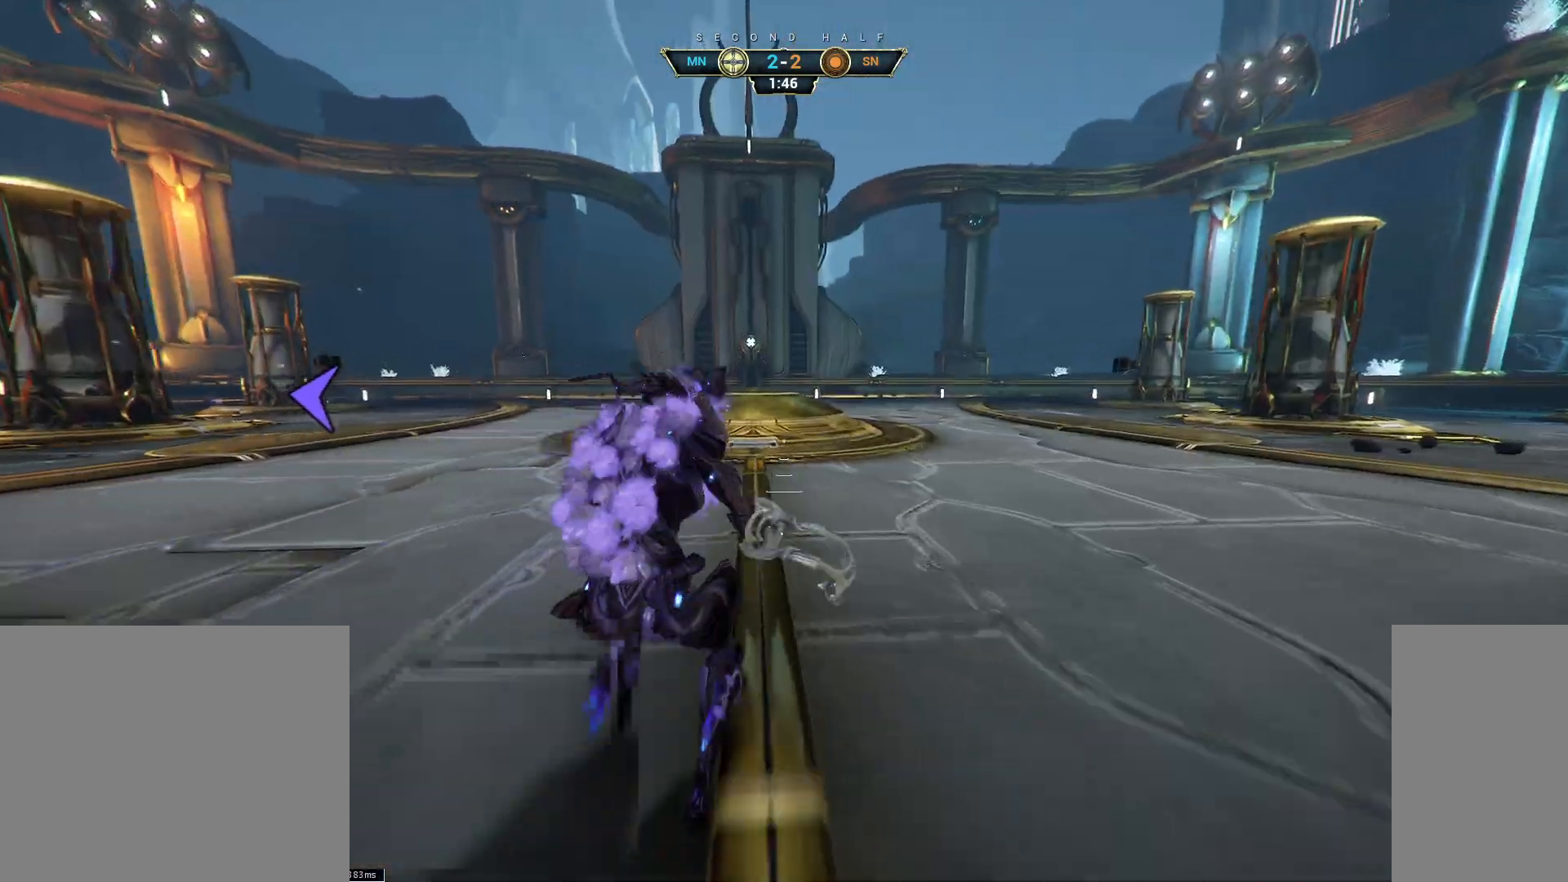
{"keys": ["d"], "mouse": [], "events": [[100, "shift", "down"], [100, "space", "down"], [183, "shift", "up"], [183, "space", "up"], [333, "d", "down"], [333, "mouse_right", "down"], [350, "w", "up"], [450, "mouse_right", "up"]]}
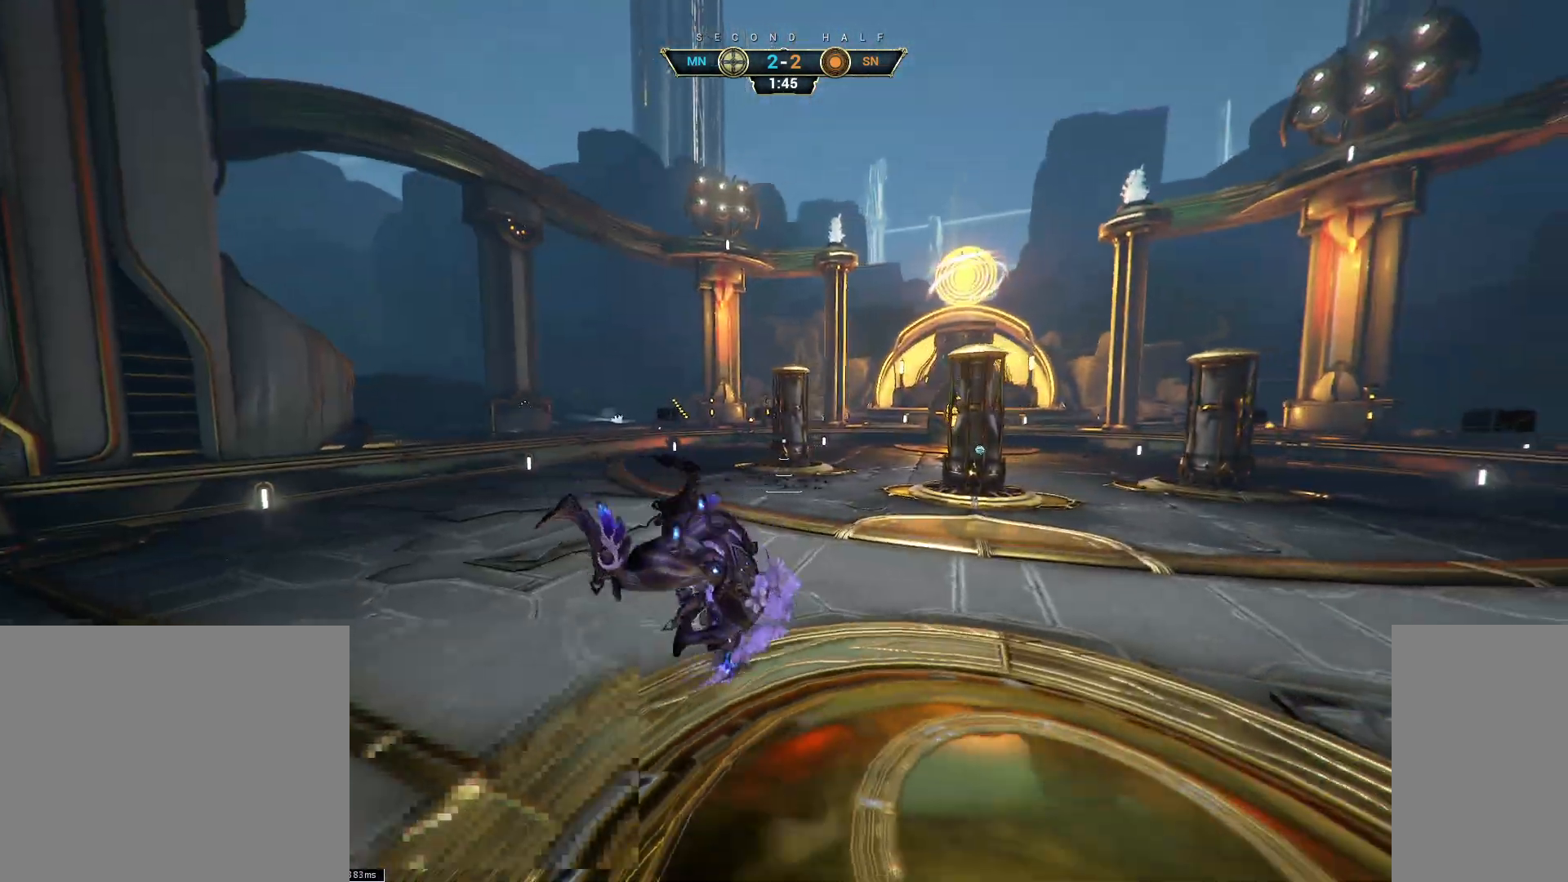
{"keys": [], "mouse": []}
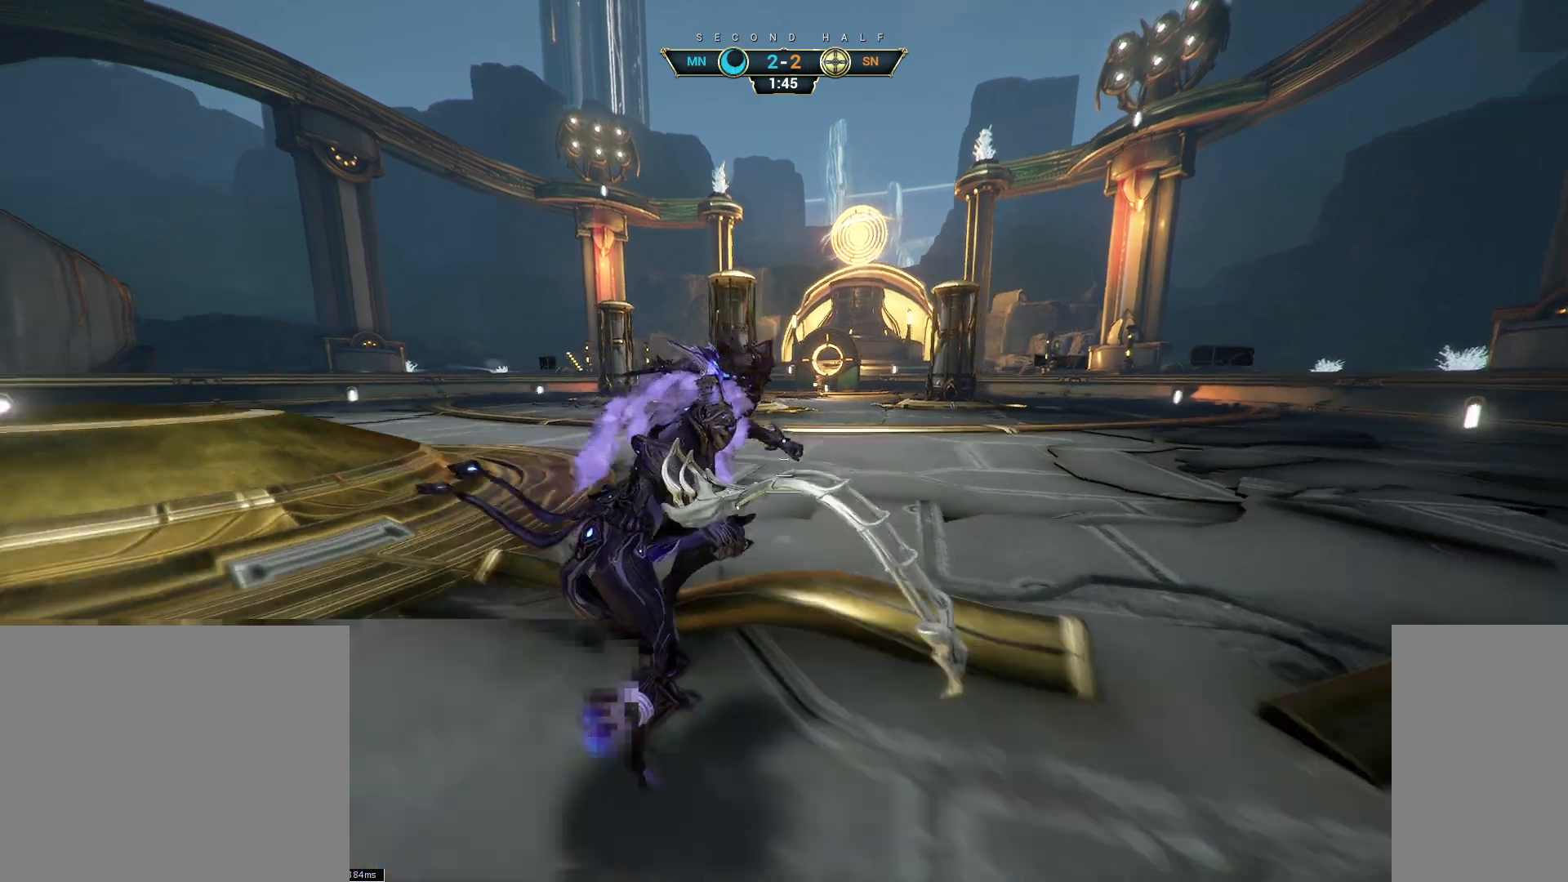
{"keys": [], "mouse": [], "events": []}
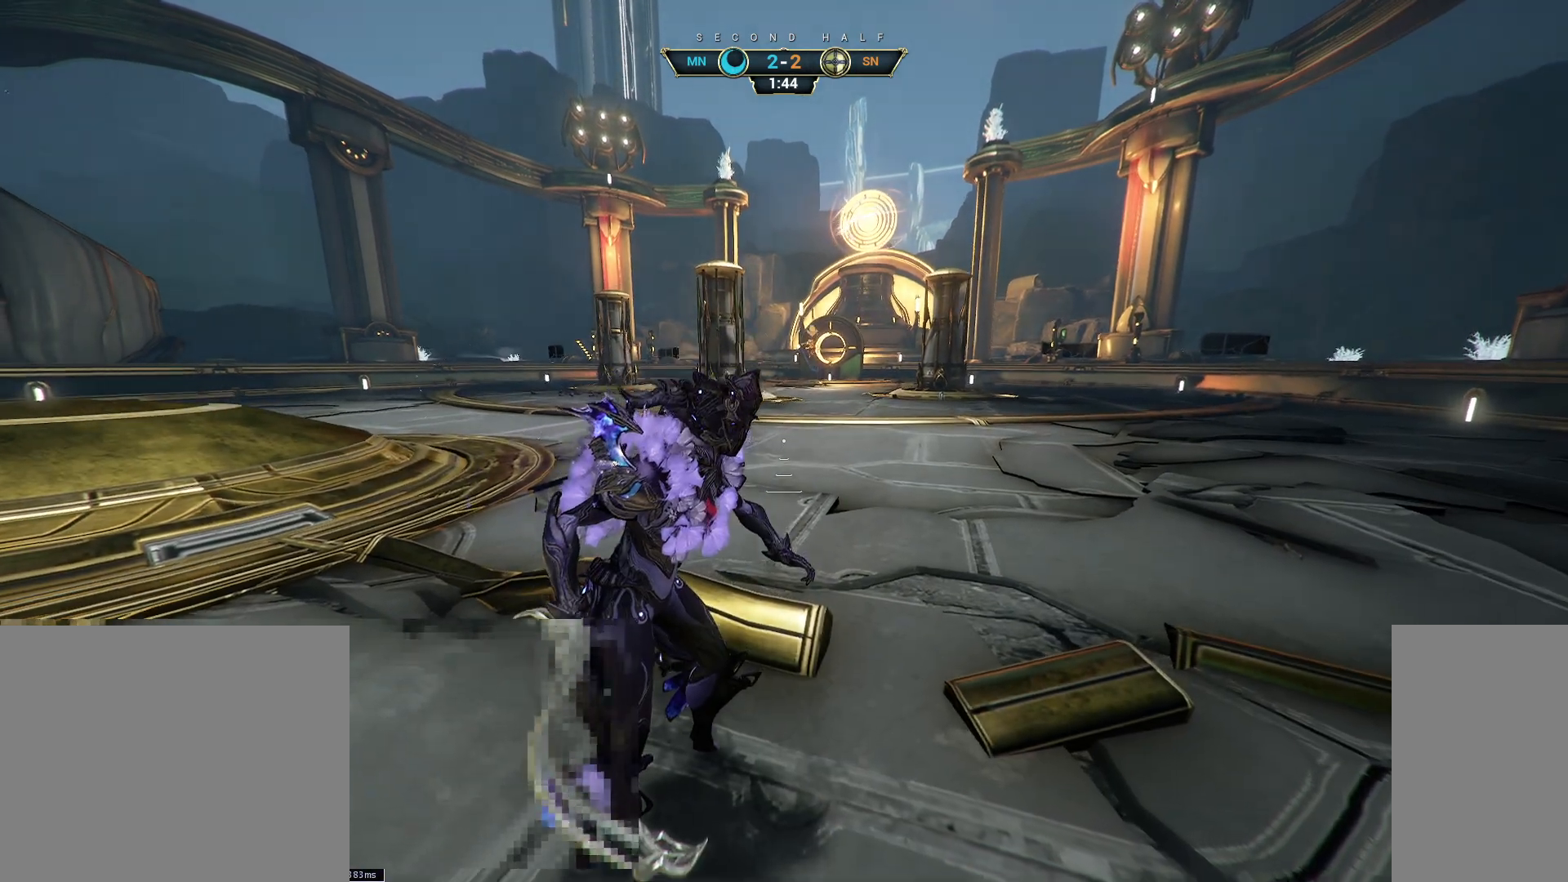
{"keys": [], "mouse": [], "events": []}
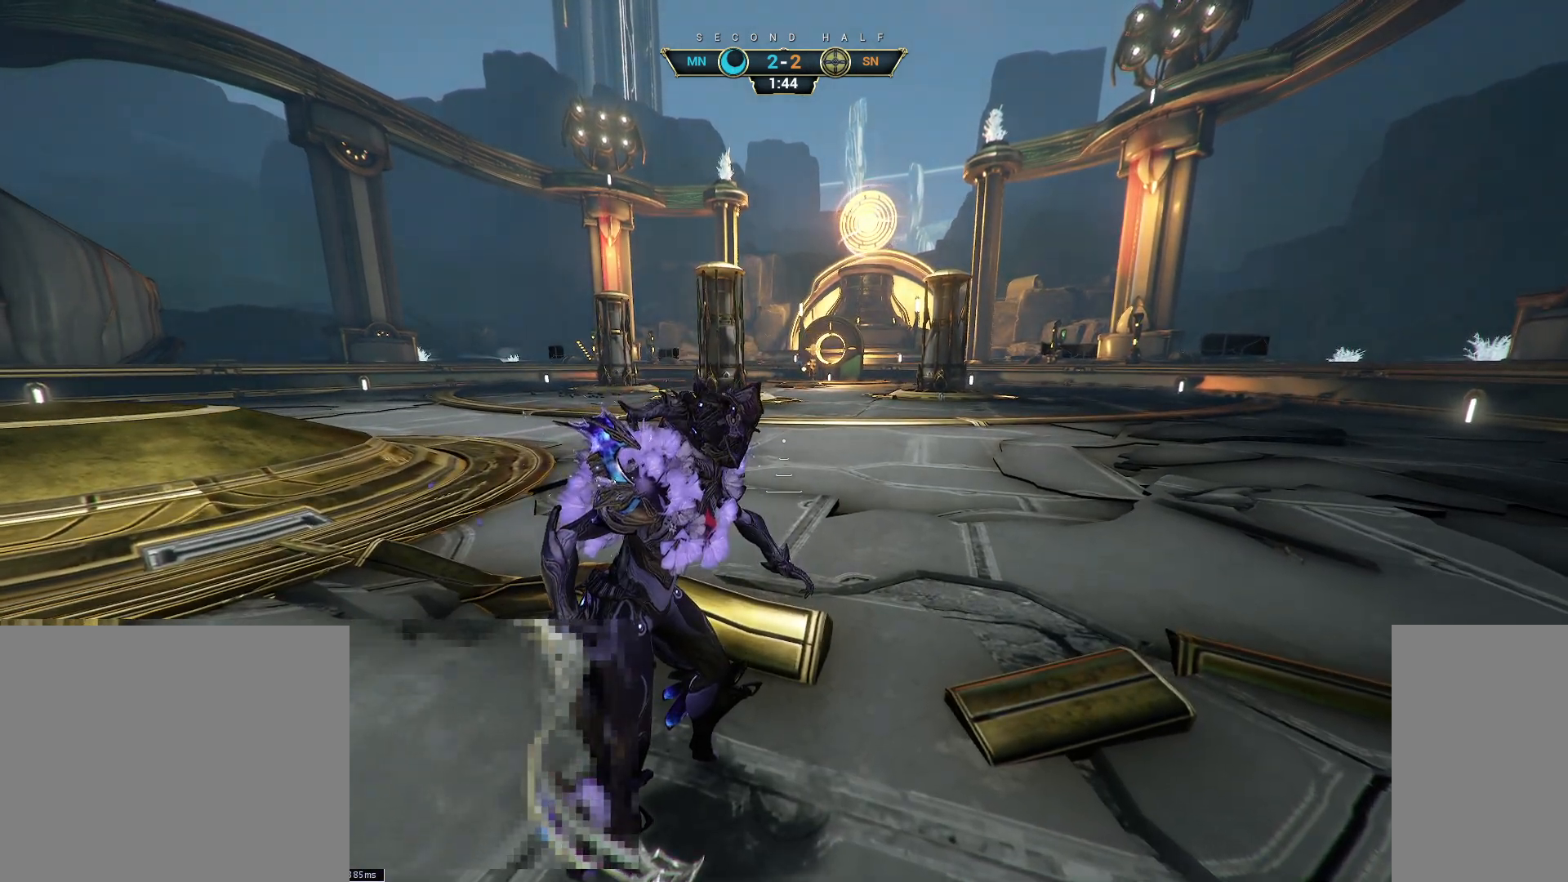
{"keys": [], "mouse": [], "events": []}
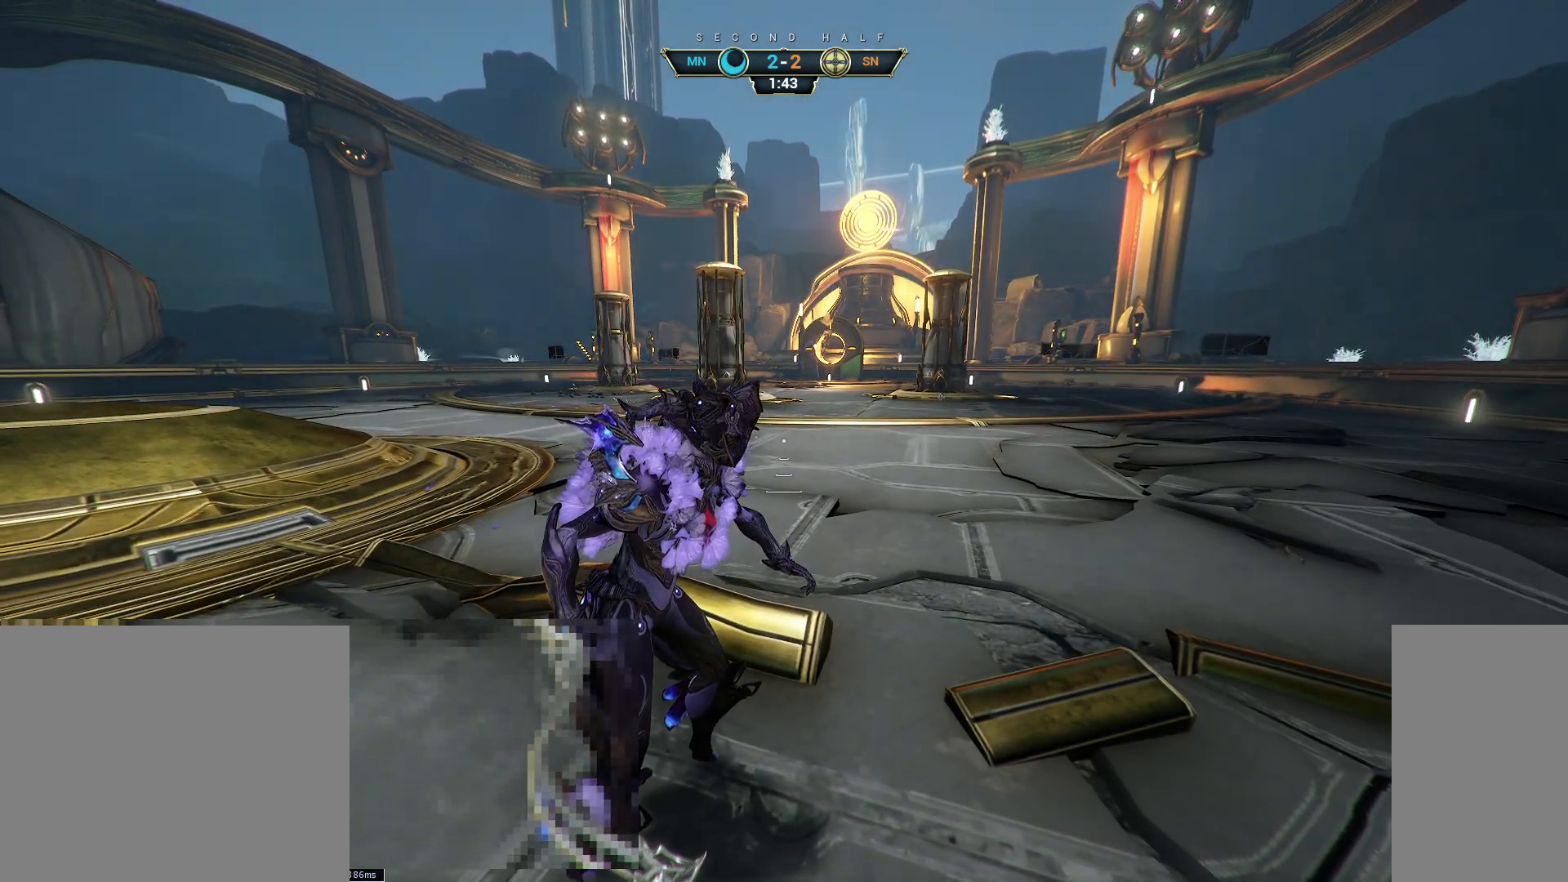
{"keys": [], "mouse": [], "events": []}
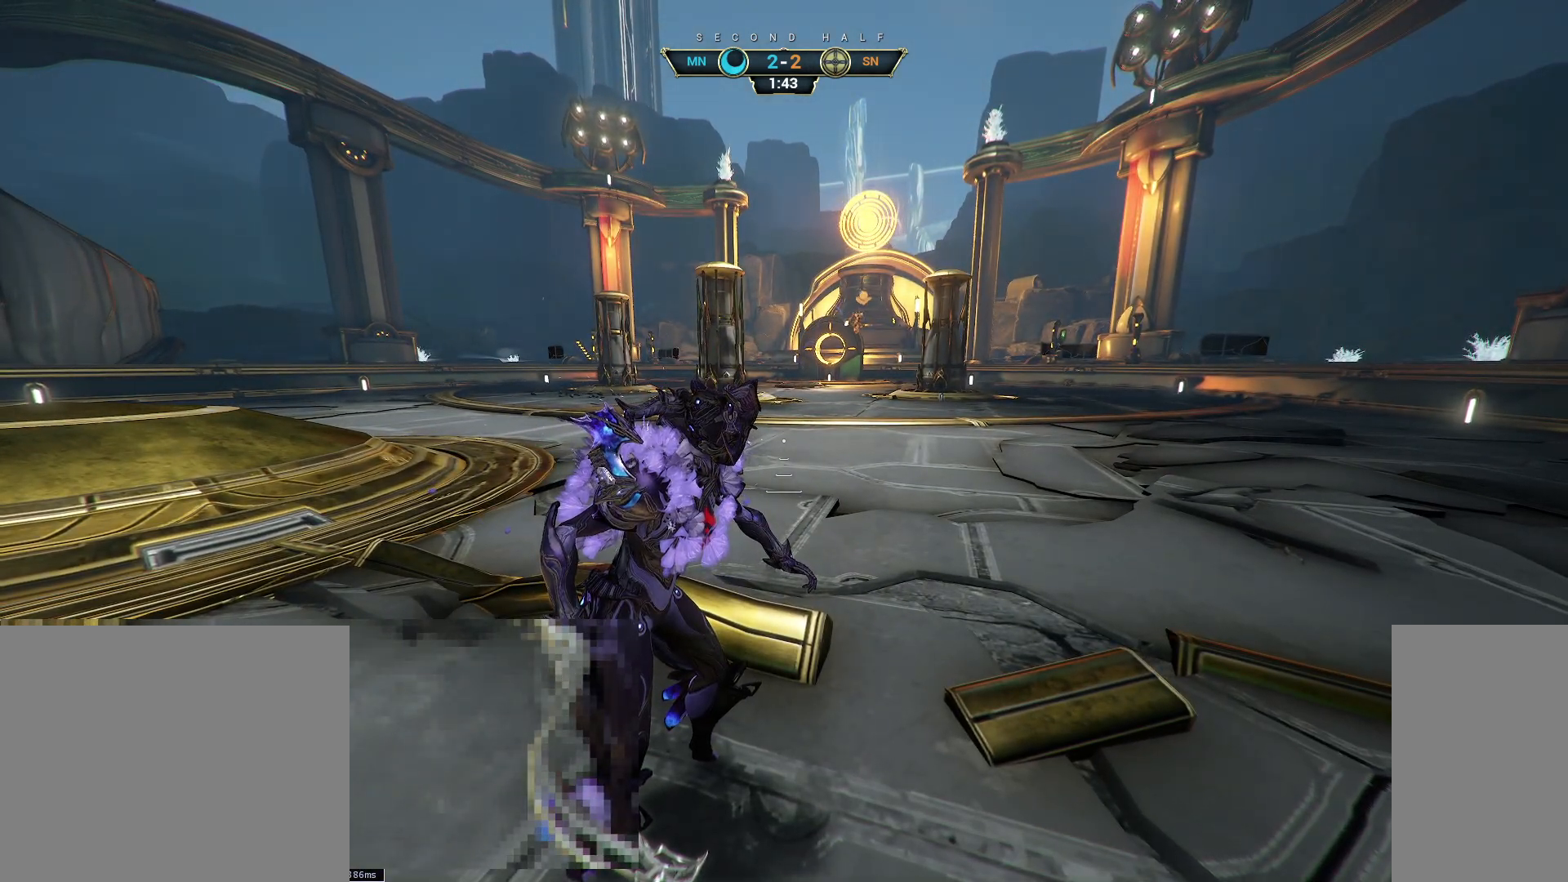
{"keys": [], "mouse": [], "events": []}
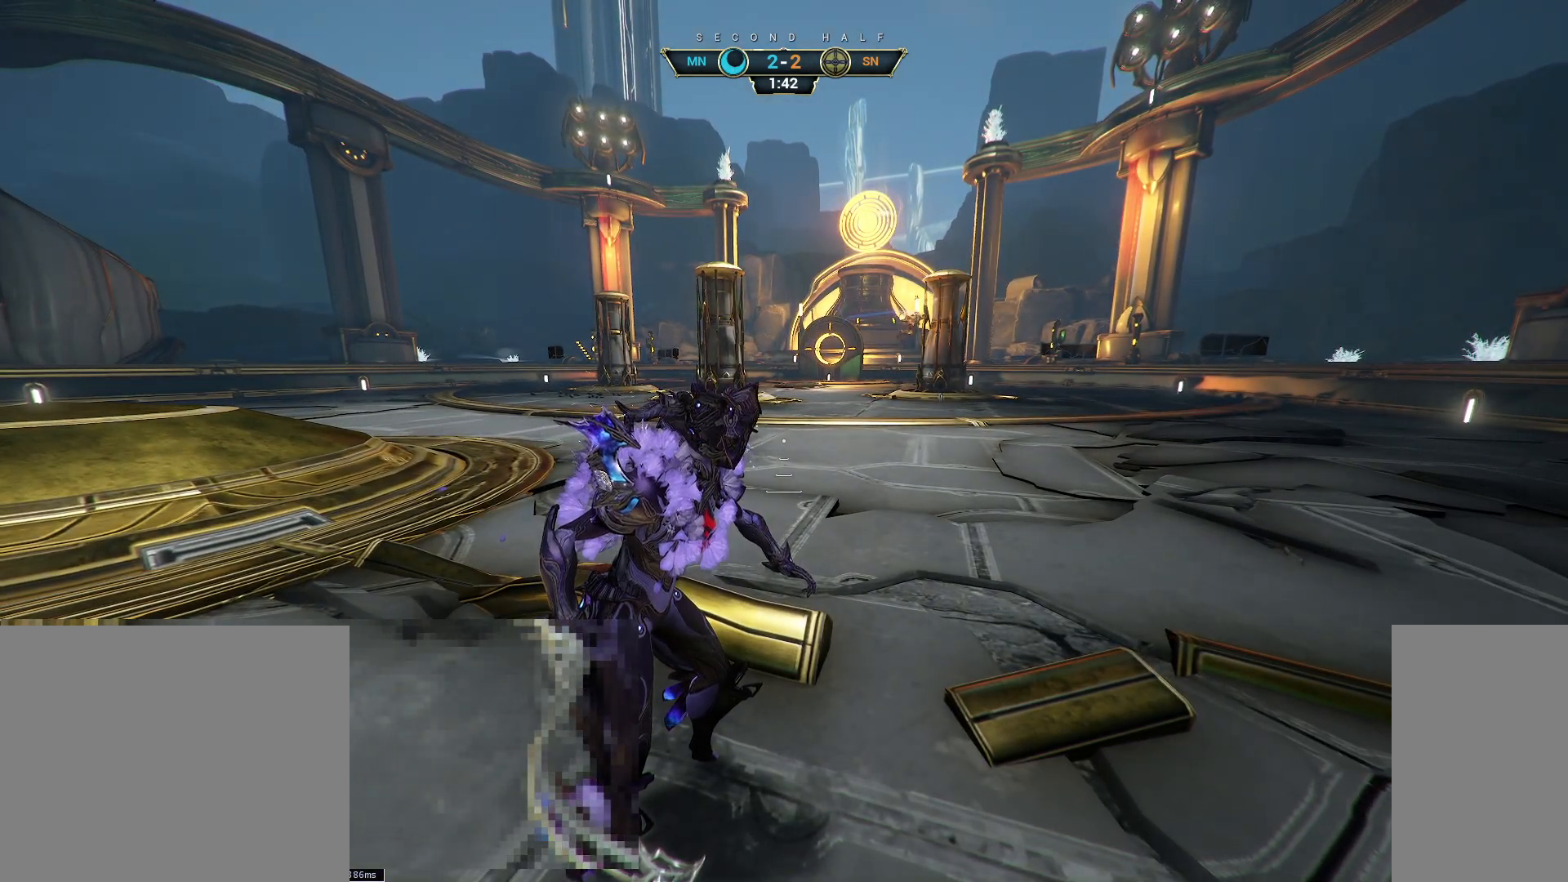
{"keys": [], "mouse": [], "events": []}
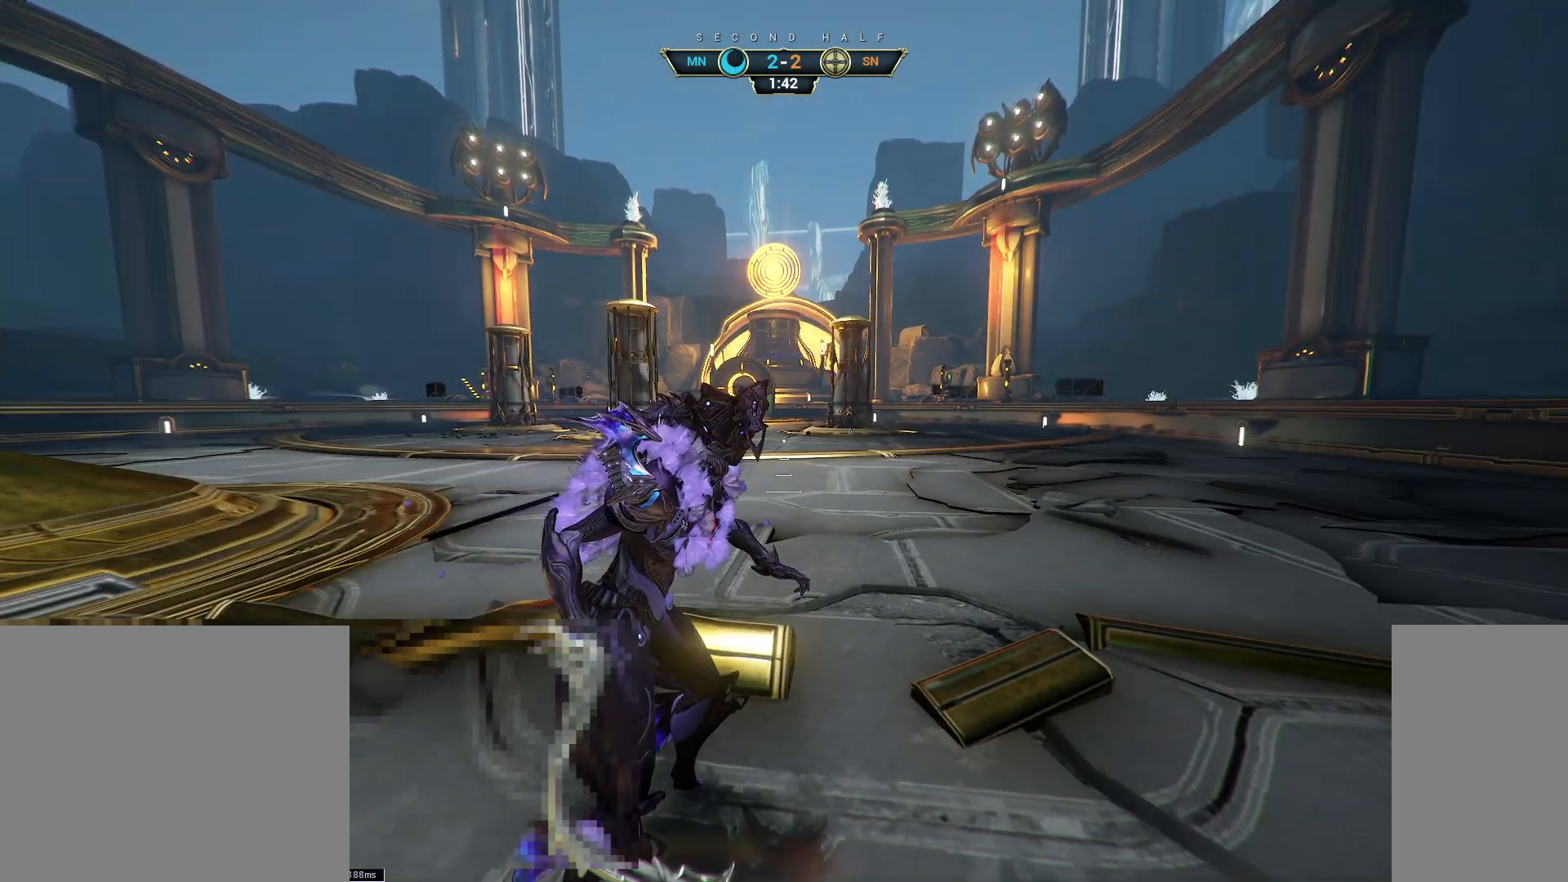
{"keys": ["a"], "mouse": [], "events": [[133, "w", "down"], [200, "ctrl", "down"], [267, "space", "down"], [333, "space", "up"], [367, "ctrl", "up"], [450, "w", "up"], [467, "a", "down"]]}
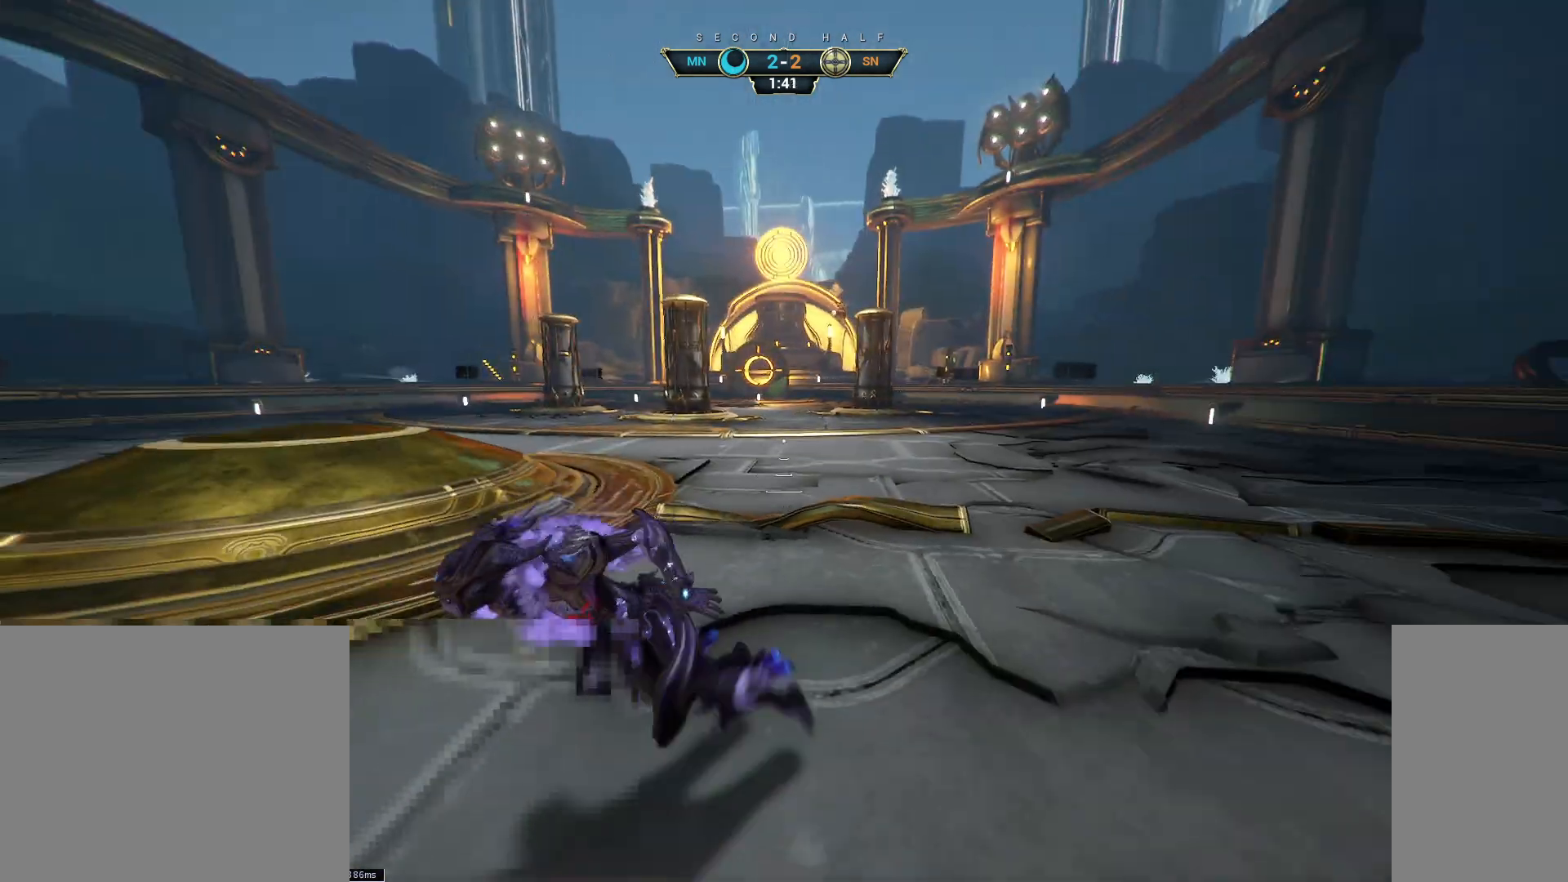
{"keys": ["a", "s"], "mouse": [], "events": [[483, "s", "down"]]}
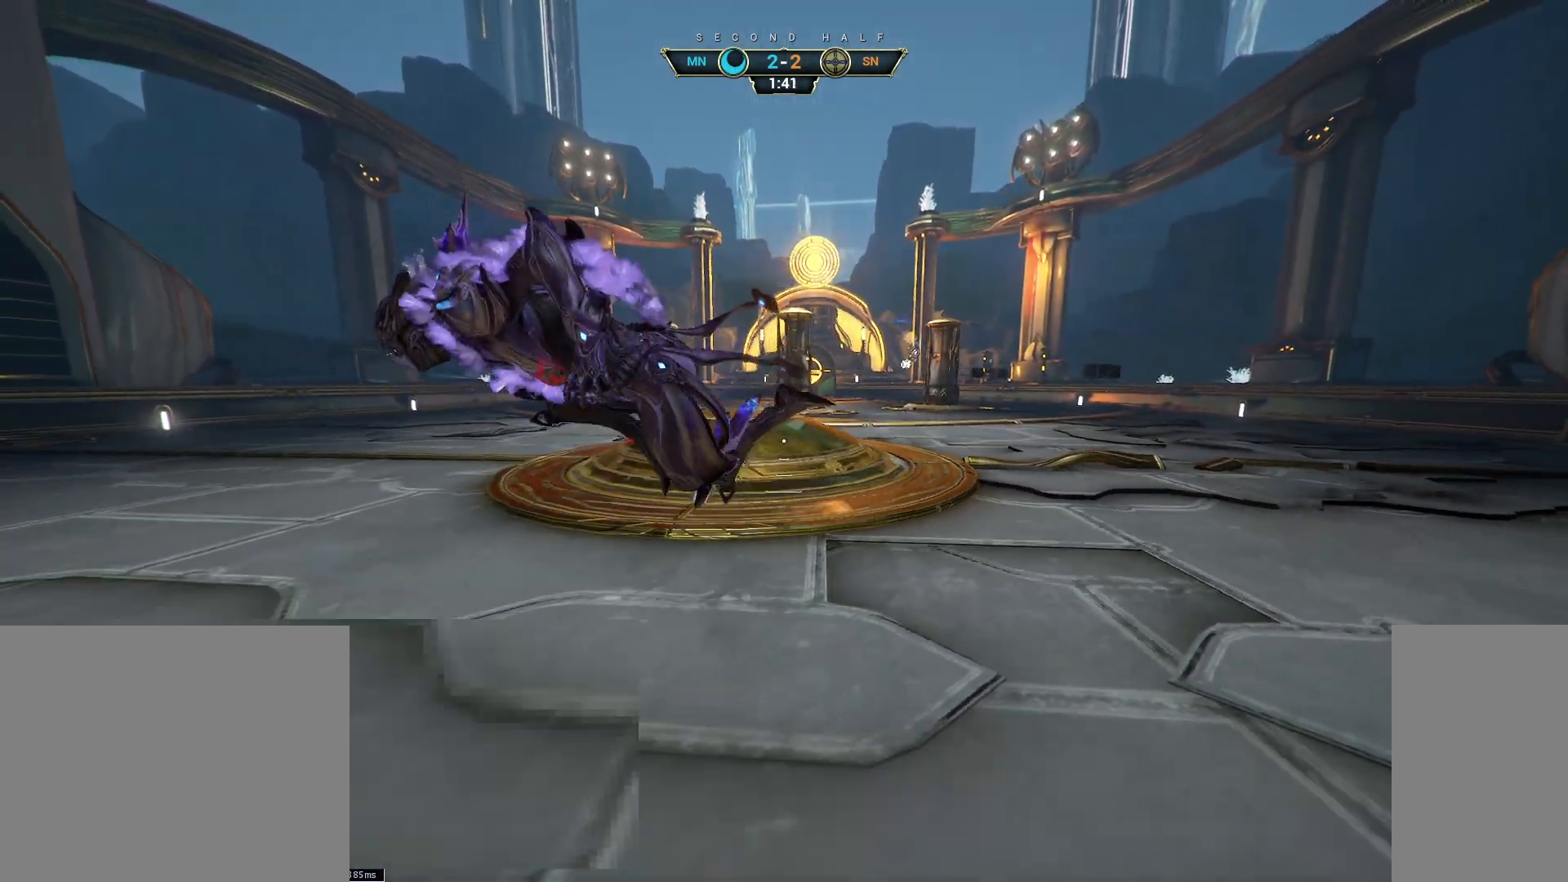
{"keys": ["ctrl", "d", "s"], "mouse": [], "events": [[50, "a", "up"], [167, "d", "down"], [433, "ctrl", "down"]]}
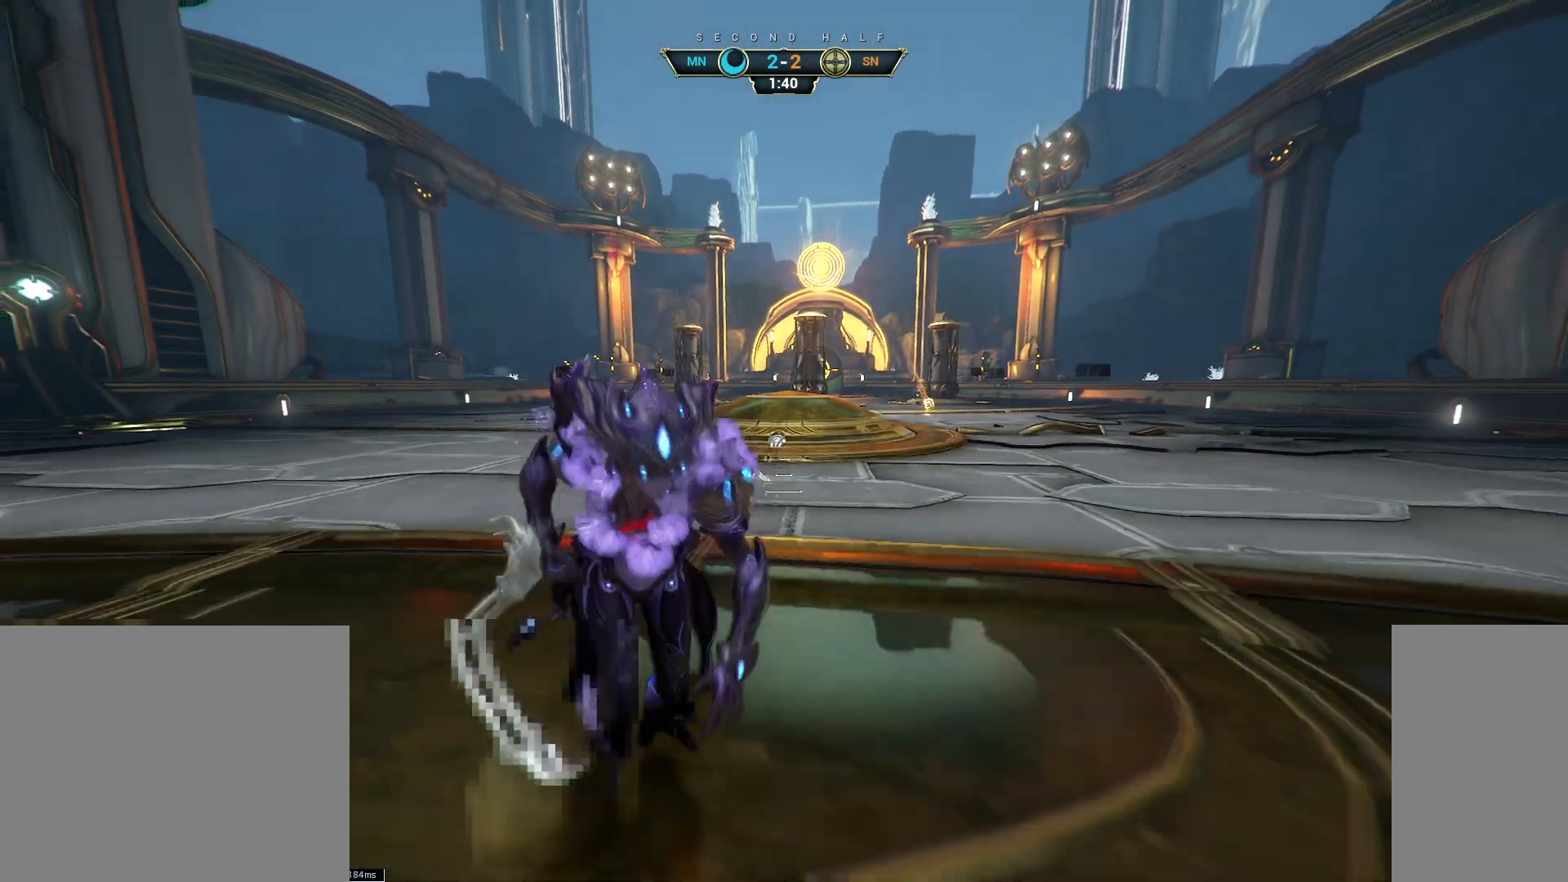
{"keys": ["s"], "mouse": [], "events": [[17, "ctrl", "up"], [183, "d", "up"], [367, "space", "down"], [450, "space", "up"]]}
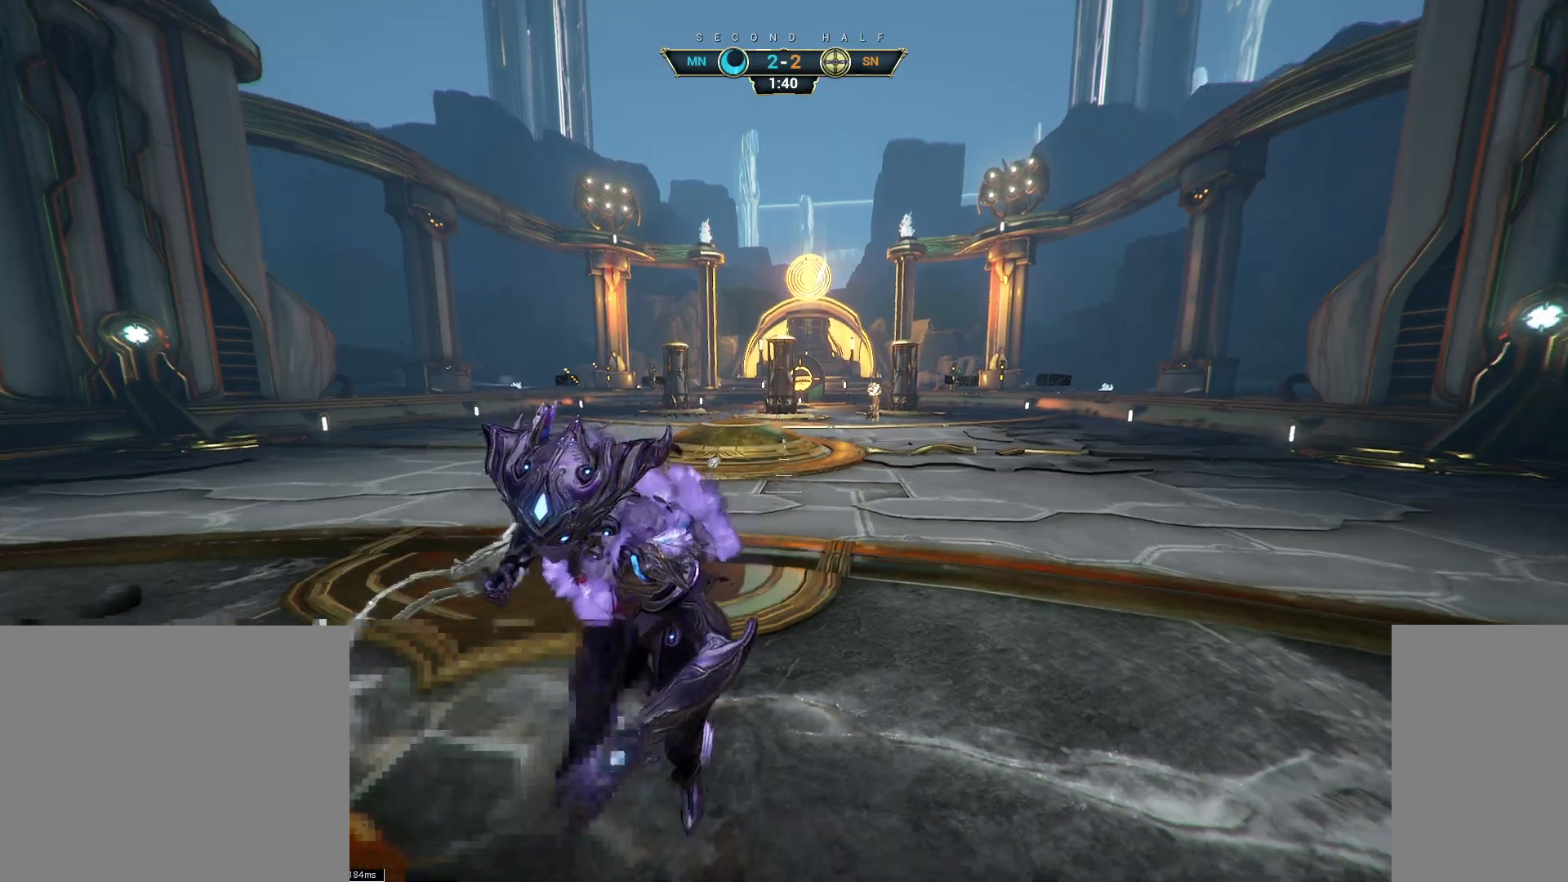
{"keys": ["a", "w"], "mouse": [], "events": [[150, "s", "up"], [183, "ctrl", "down"], [233, "space", "down"], [233, "w", "down"], [283, "ctrl", "up"], [283, "space", "up"], [350, "e", "down"], [433, "a", "down"], [433, "e", "up"]]}
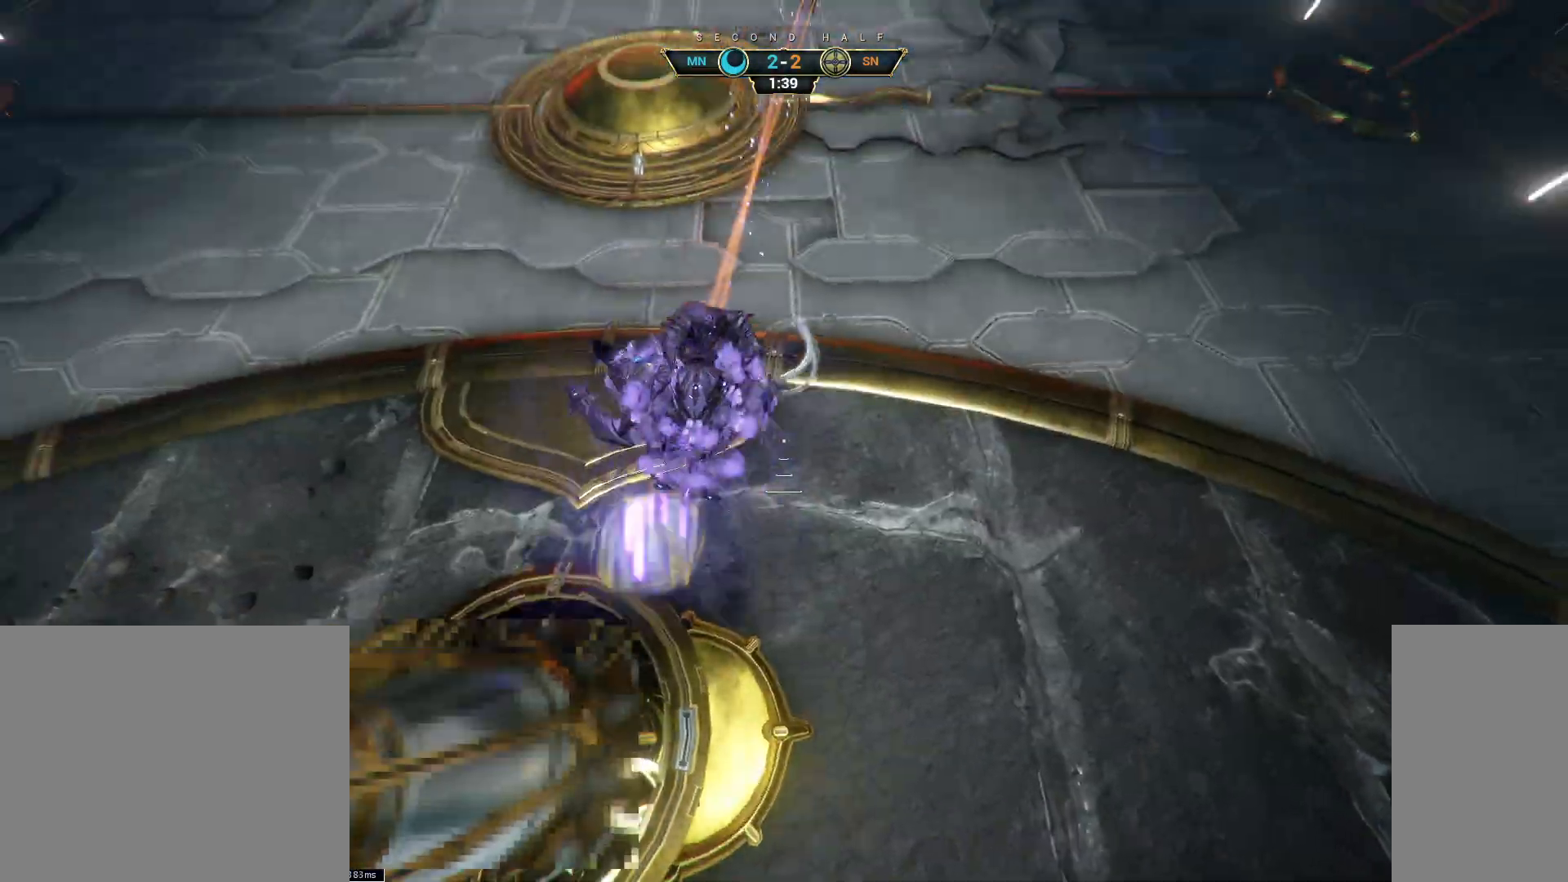
{"keys": [], "mouse": [], "events": [[50, "d", "down"], [67, "d", "up"], [67, "w", "up"], [367, "a", "up"], [400, "w", "down"], [450, "w", "up"]]}
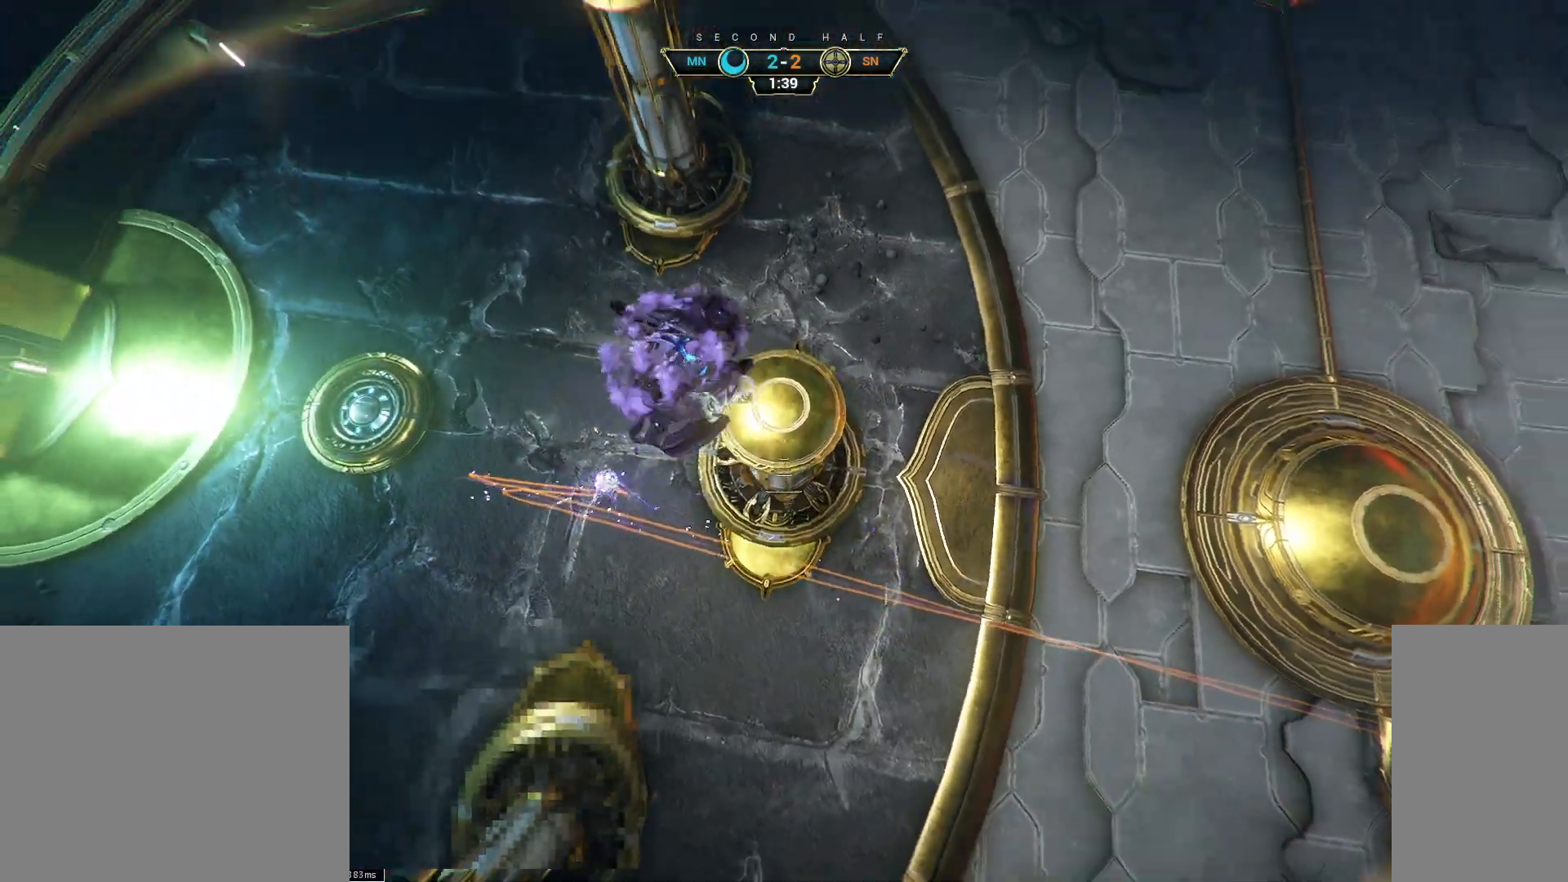
{"keys": [], "mouse": [], "events": []}
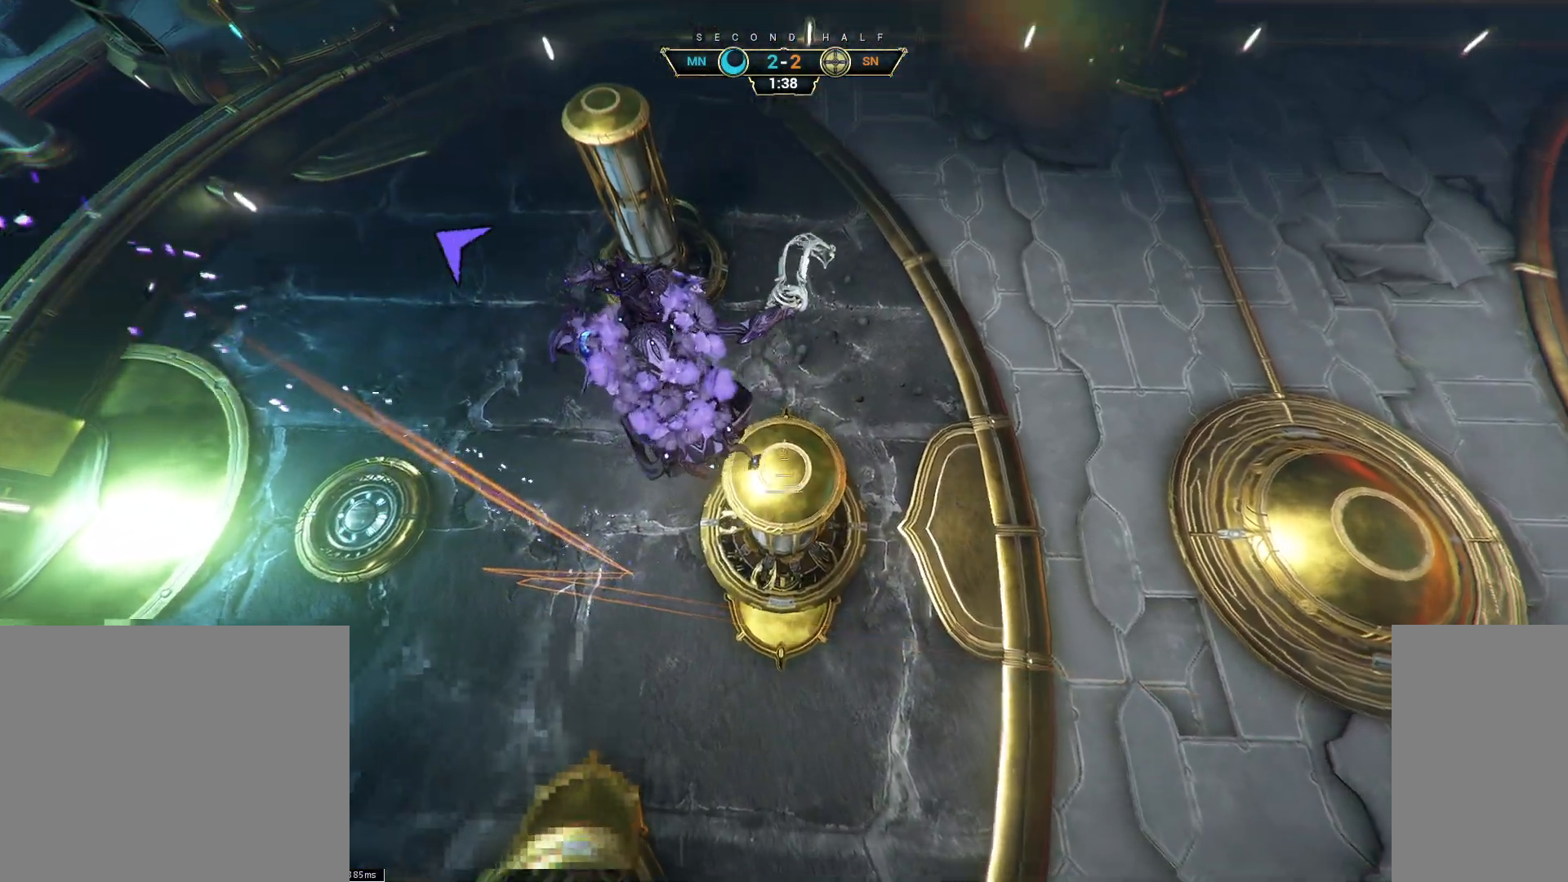
{"keys": [], "mouse": [], "events": [[50, "d", "down"], [117, "w", "down"], [433, "w", "up"], [467, "d", "up"]]}
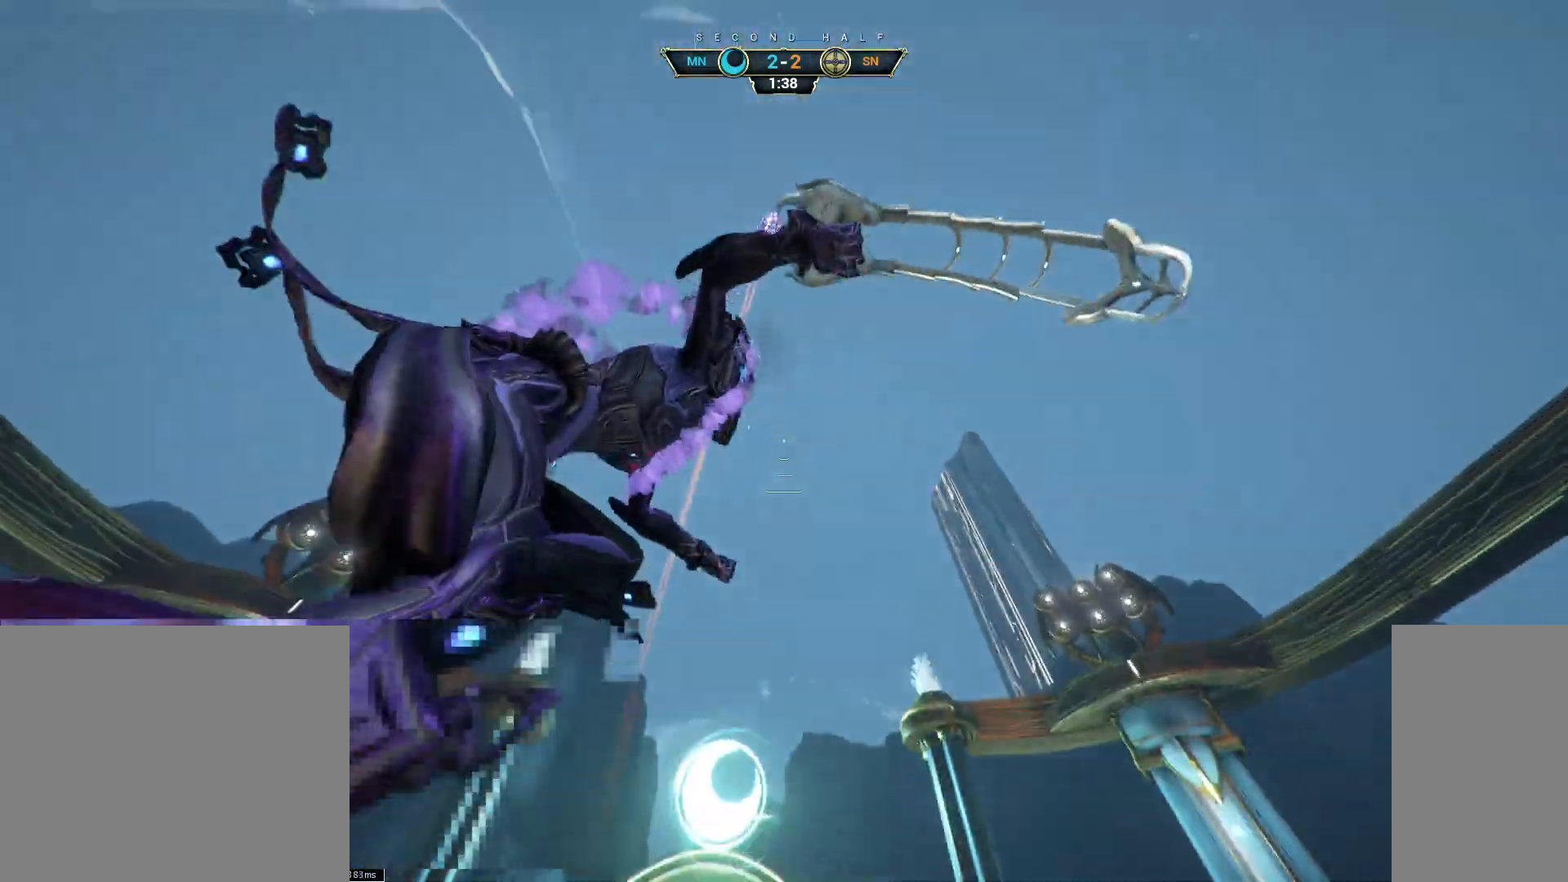
{"keys": ["ctrl", "space"], "mouse": [], "events": [[400, "ctrl", "down"], [450, "space", "down"]]}
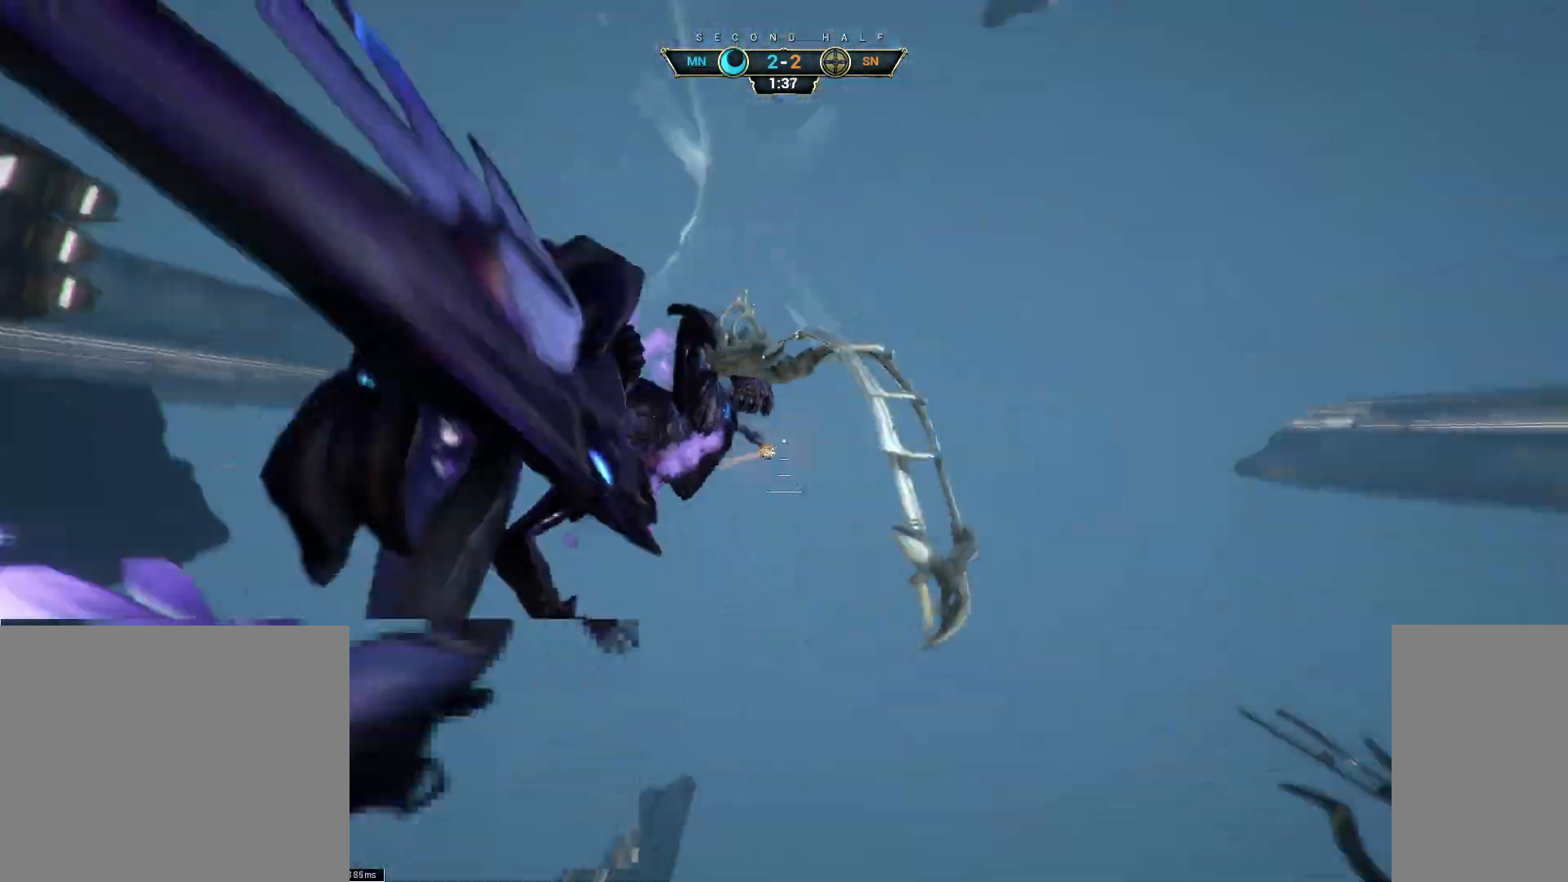
{"keys": [], "mouse": [], "events": [[33, "space", "up"], [50, "ctrl", "up"]]}
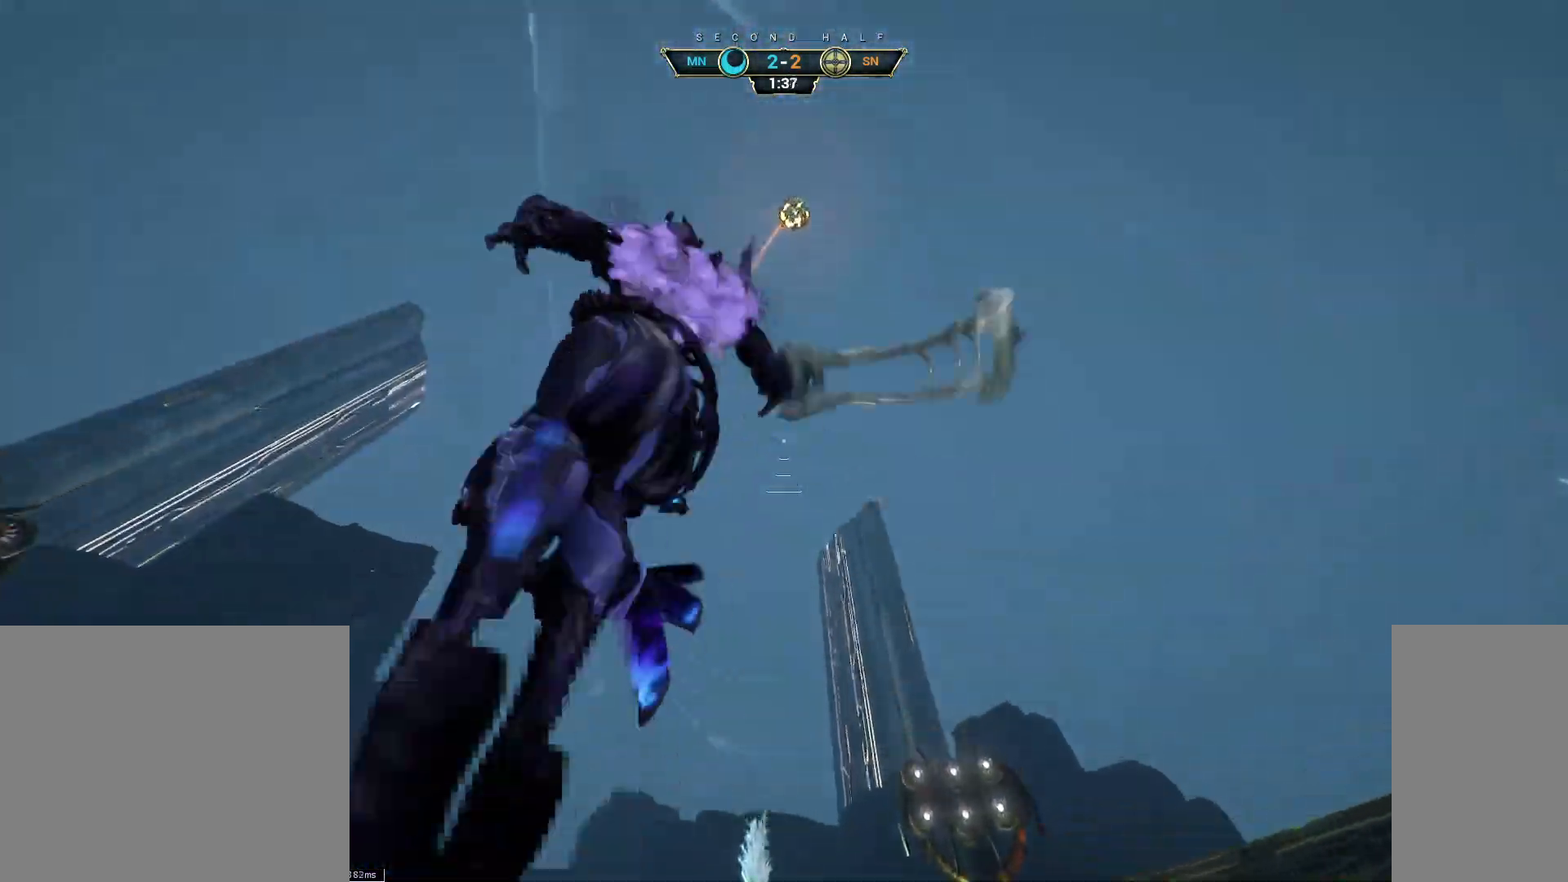
{"keys": [], "mouse": [], "events": [[150, "space", "down"], [233, "space", "up"]]}
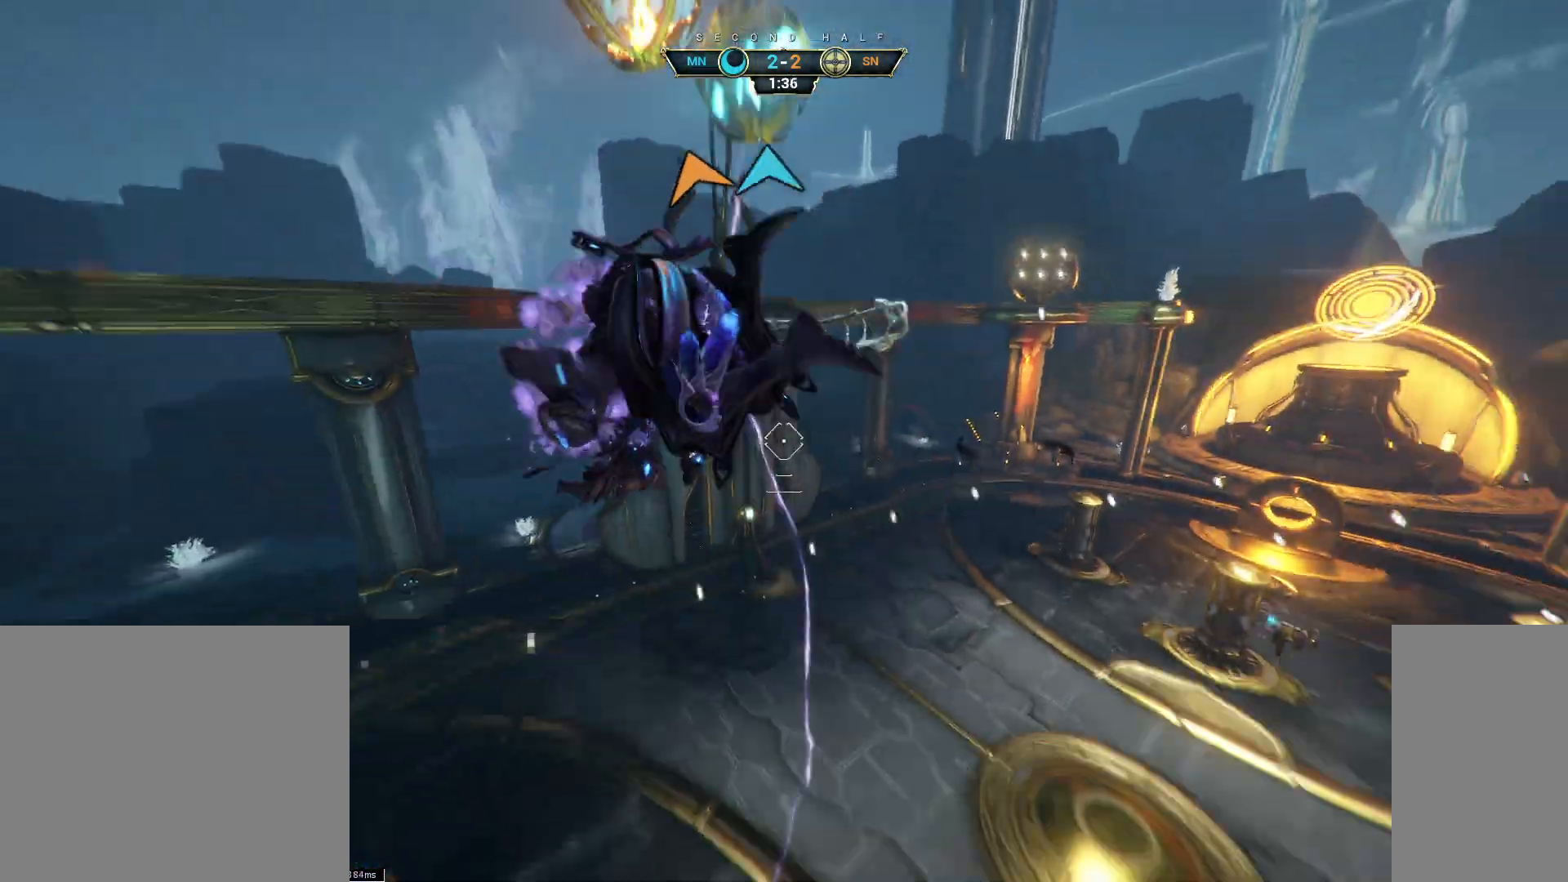
{"keys": [], "mouse": [], "events": []}
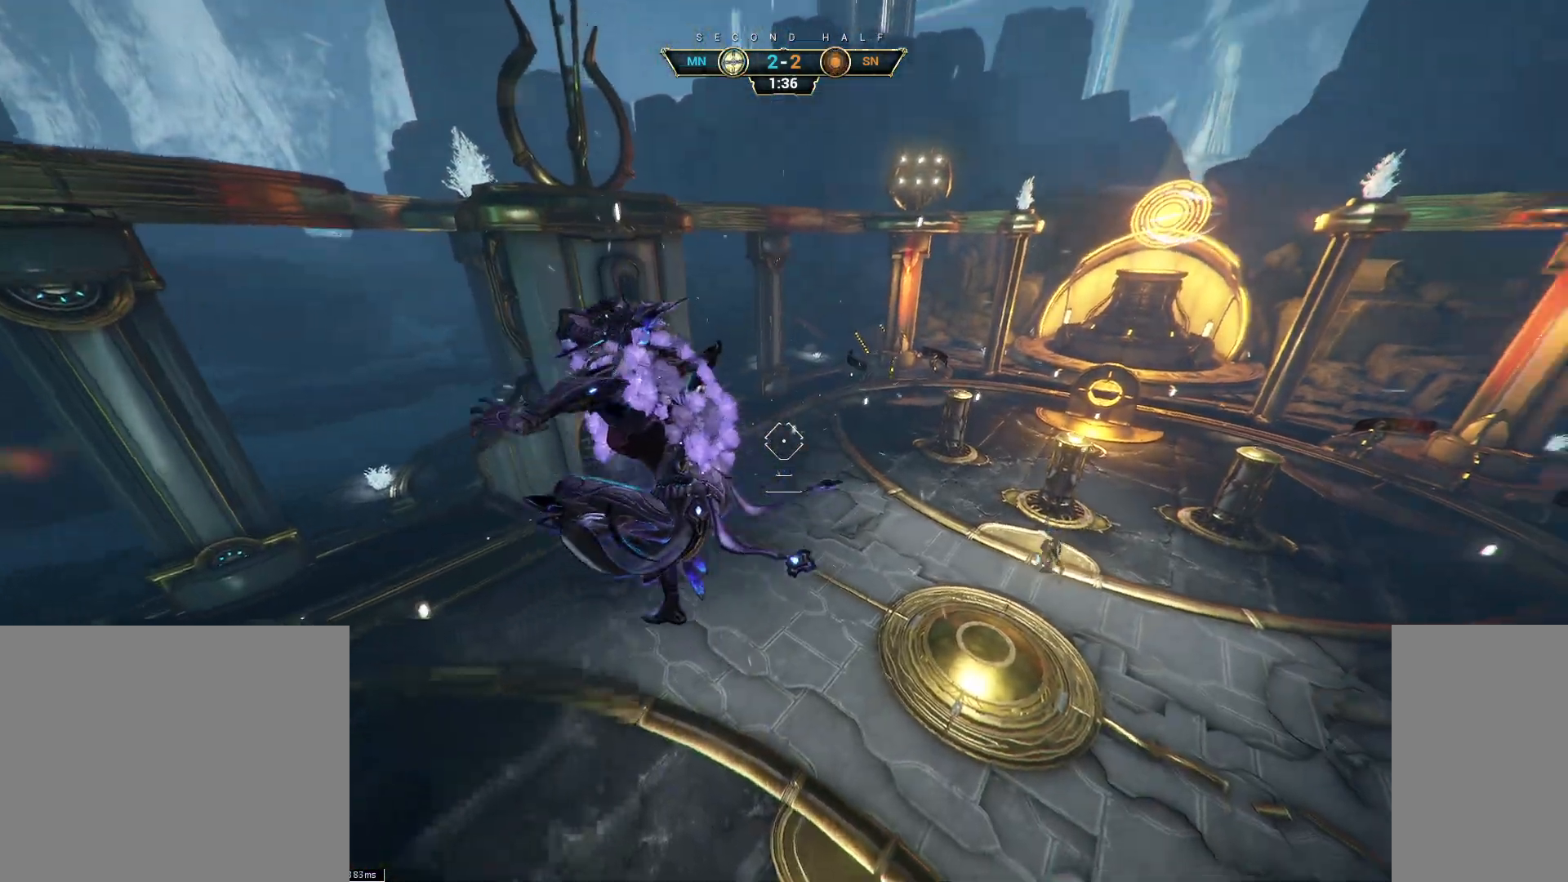
{"keys": ["w"], "mouse": [], "events": [[83, "w", "down"], [100, "mouse_left", "down"], [200, "mouse_left", "up"]]}
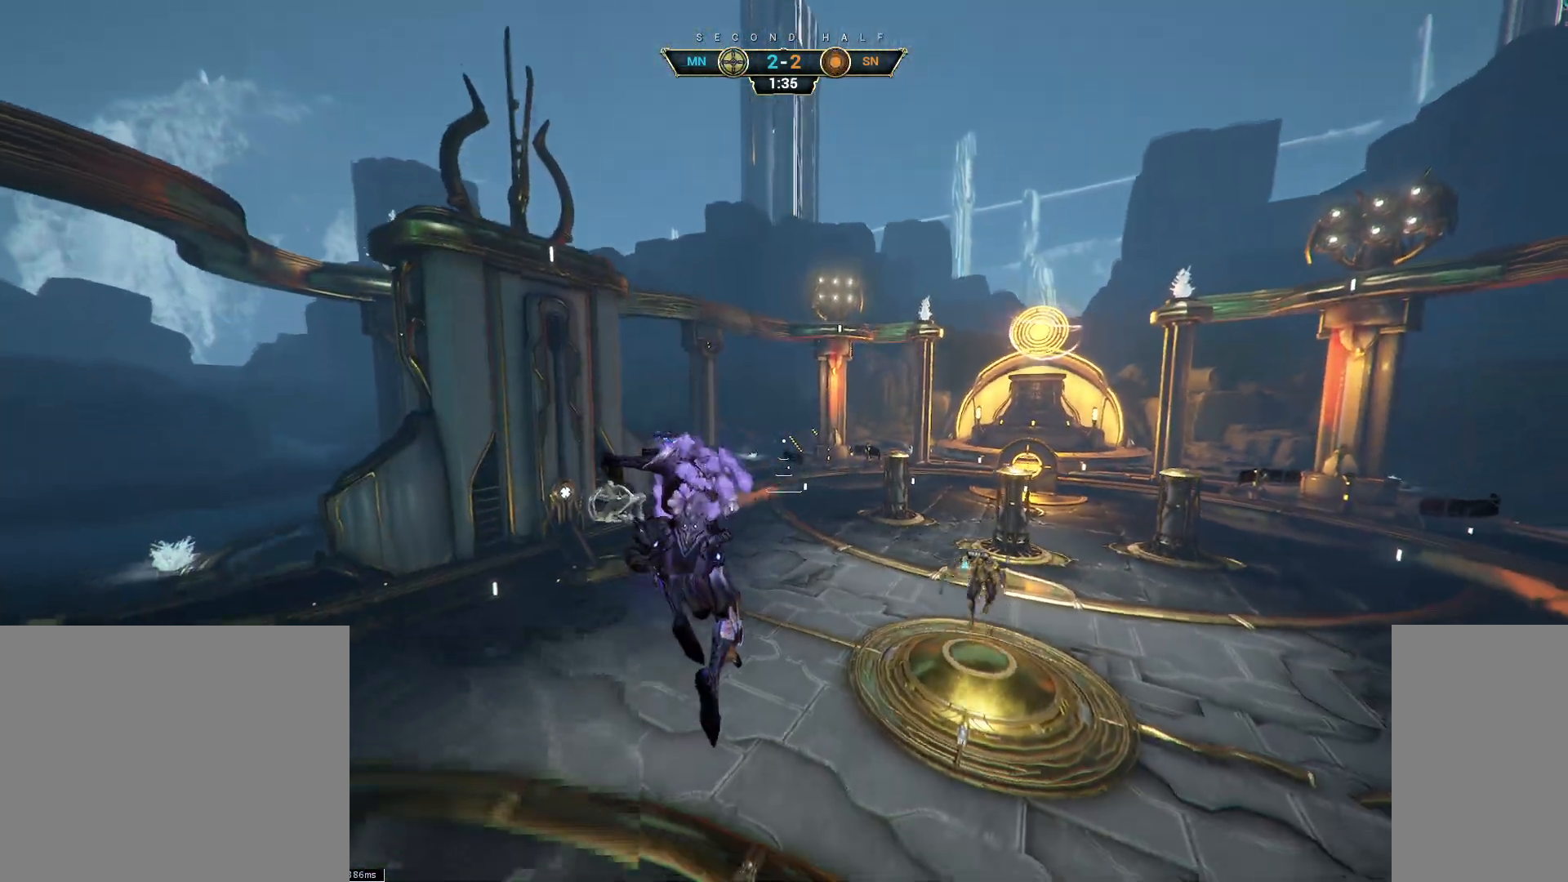
{"keys": ["ctrl", "w"], "mouse": [], "events": [[33, "ctrl", "down"], [317, "space", "down"], [400, "space", "up"]]}
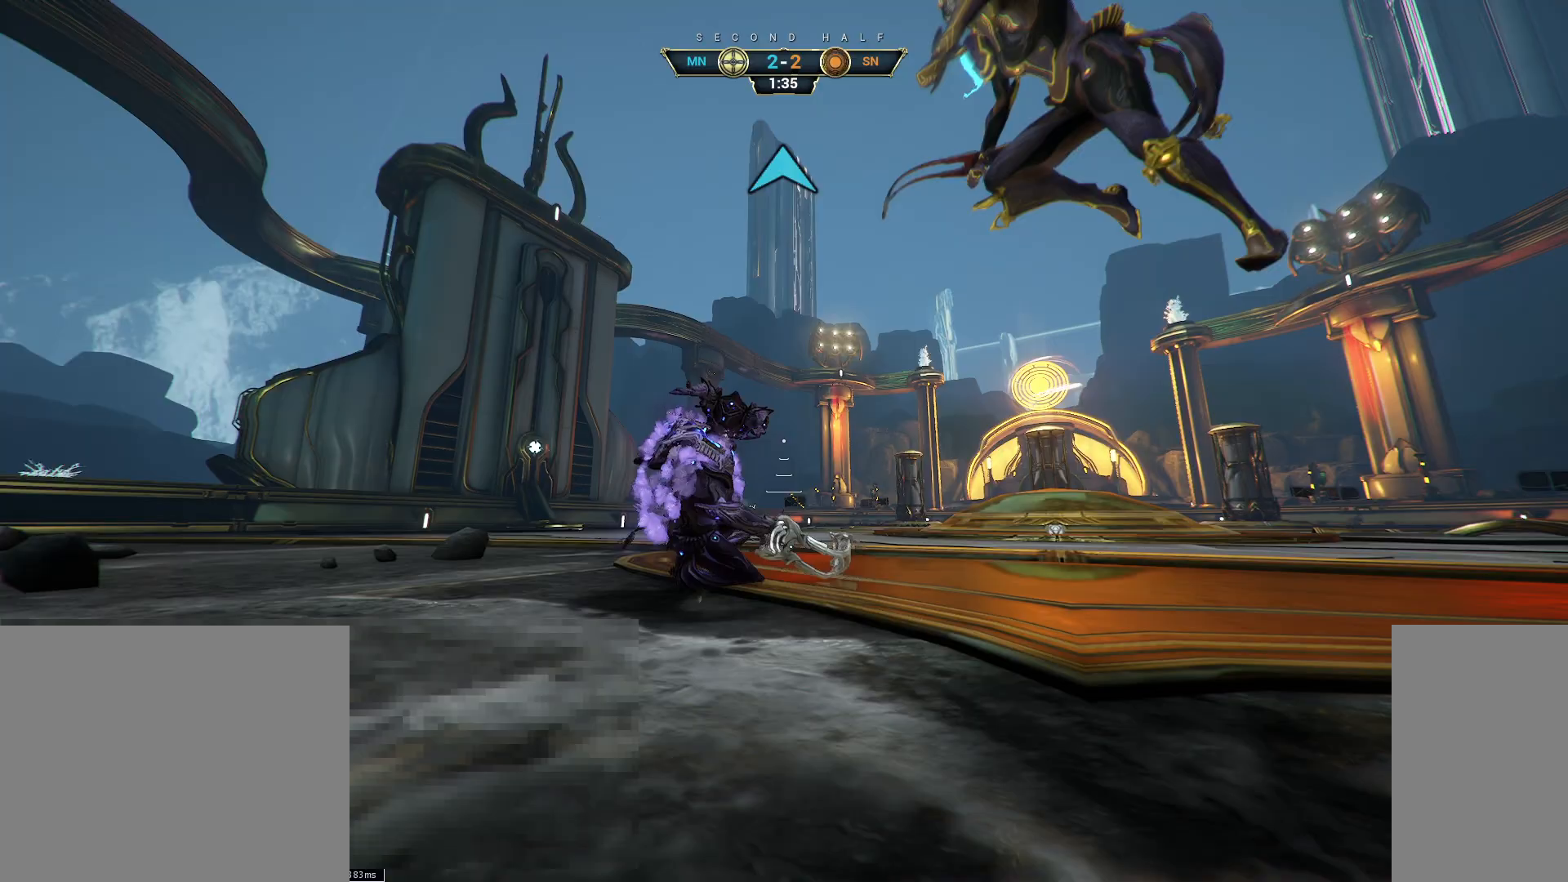
{"keys": ["ctrl", "w"], "mouse": [], "events": [[467, "space", "down"], [500, "space", "up"]]}
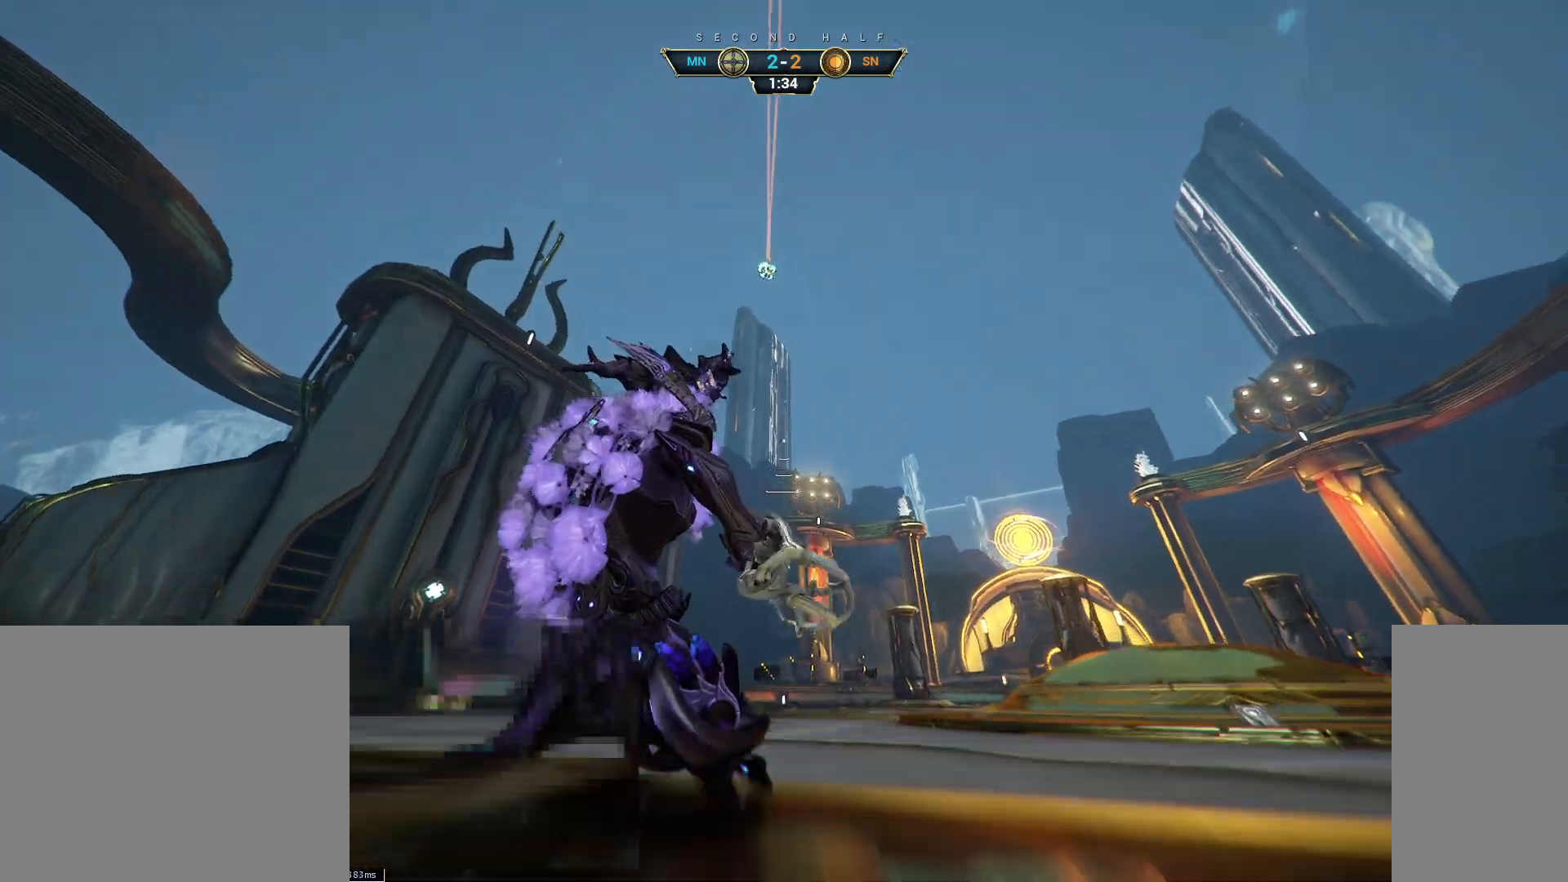
{"keys": ["a", "w"], "mouse": [], "events": [[83, "space", "down"], [167, "space", "up"], [183, "ctrl", "up"], [333, "a", "down"]]}